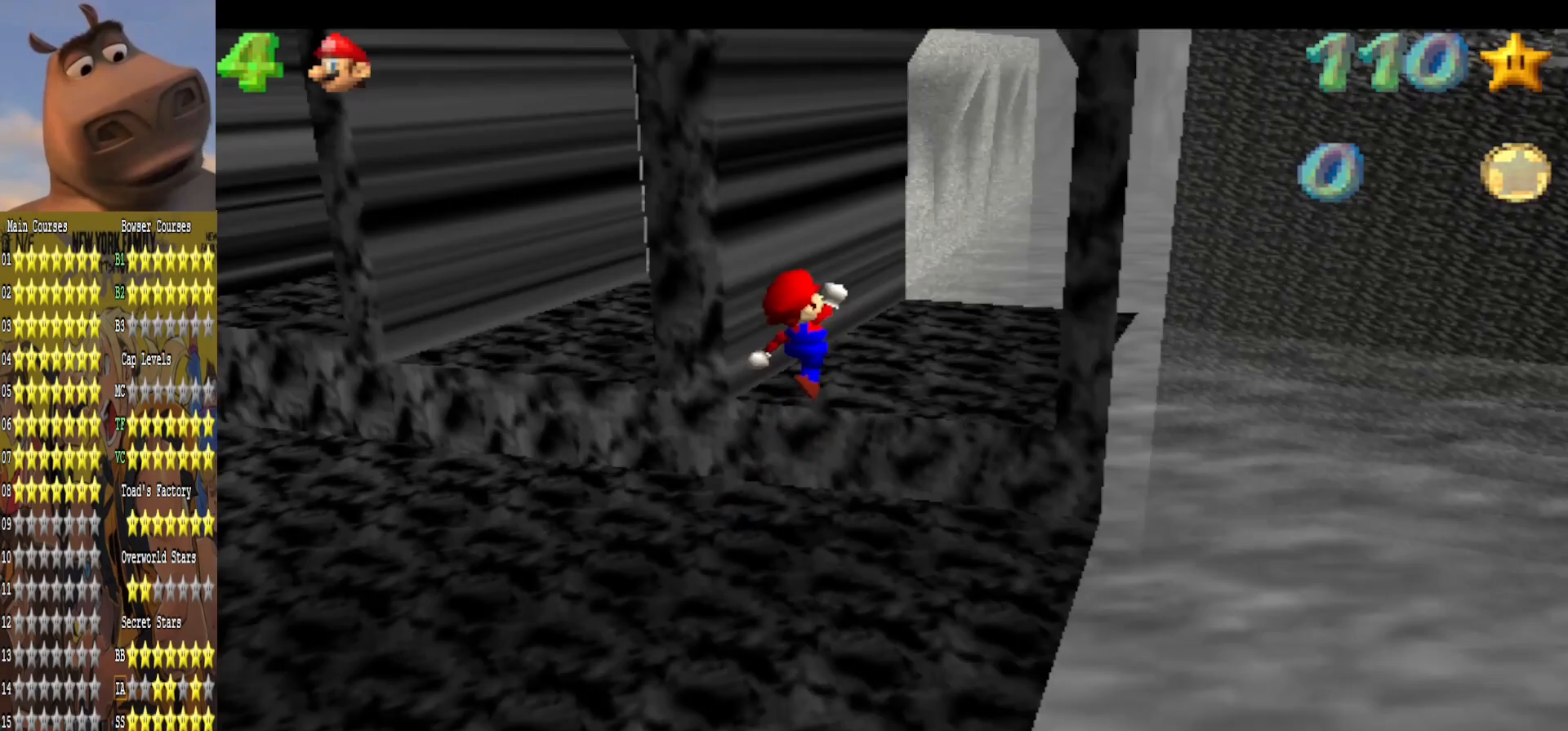
Gameplay with a controller (Xbox layout); each line is a JSON object with the inputs held at the frame after it. "events" lists button and stick changes between this image and that frame as [ms after this image, input, new state], when the widget could be followed in between.
{"buttons": [], "left_stick": "up-left", "right_stick": "center", "events": [[117, "A", "up"], [250, "right_stick", "left"], [400, "right_stick", "center"]]}
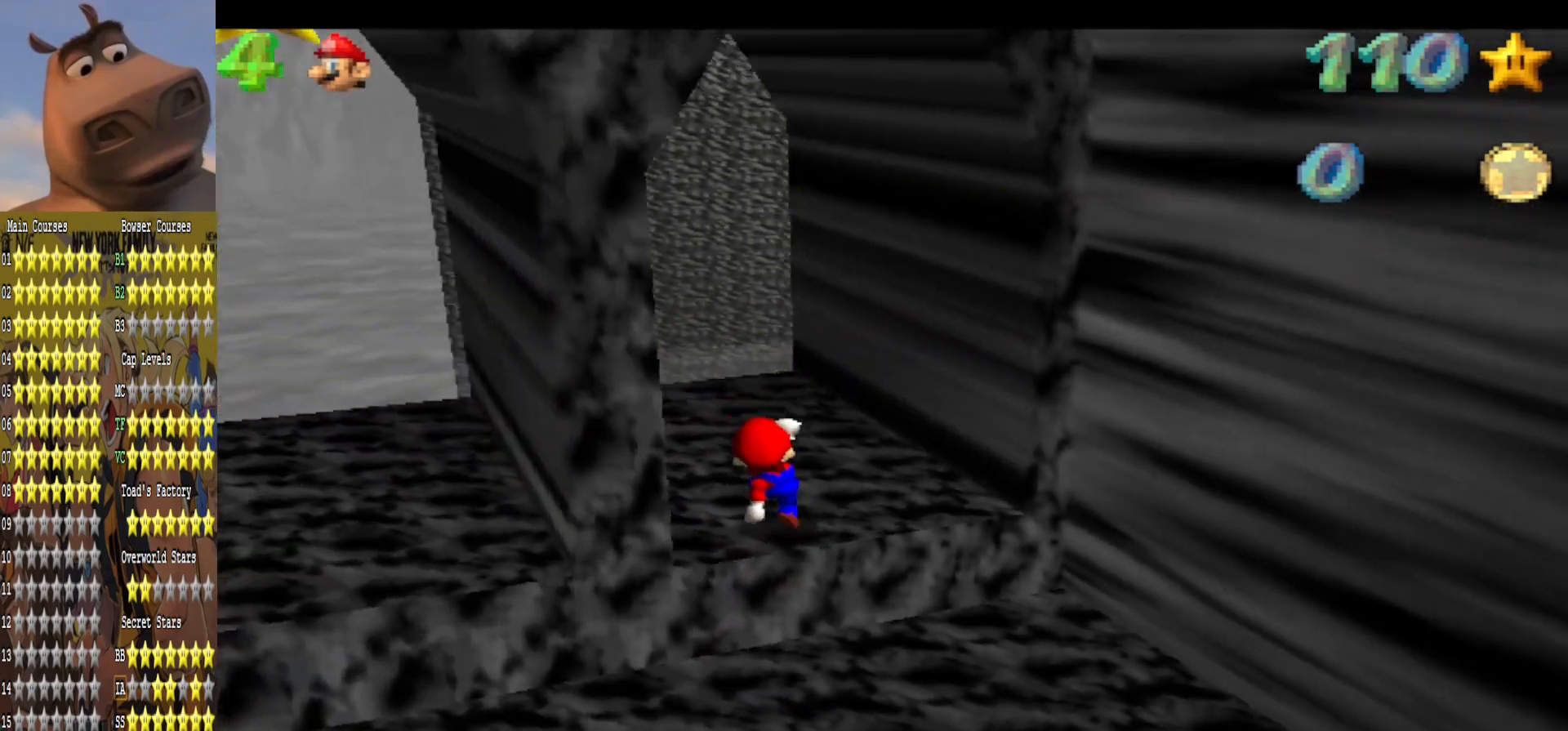
{"buttons": ["B"], "left_stick": "down-left", "right_stick": "center", "events": [[33, "left_stick", "center"], [83, "A", "down"], [183, "left_stick", "up-right"], [300, "left_stick", "up-left"], [317, "B", "down"], [350, "A", "up"], [450, "left_stick", "down-left"]]}
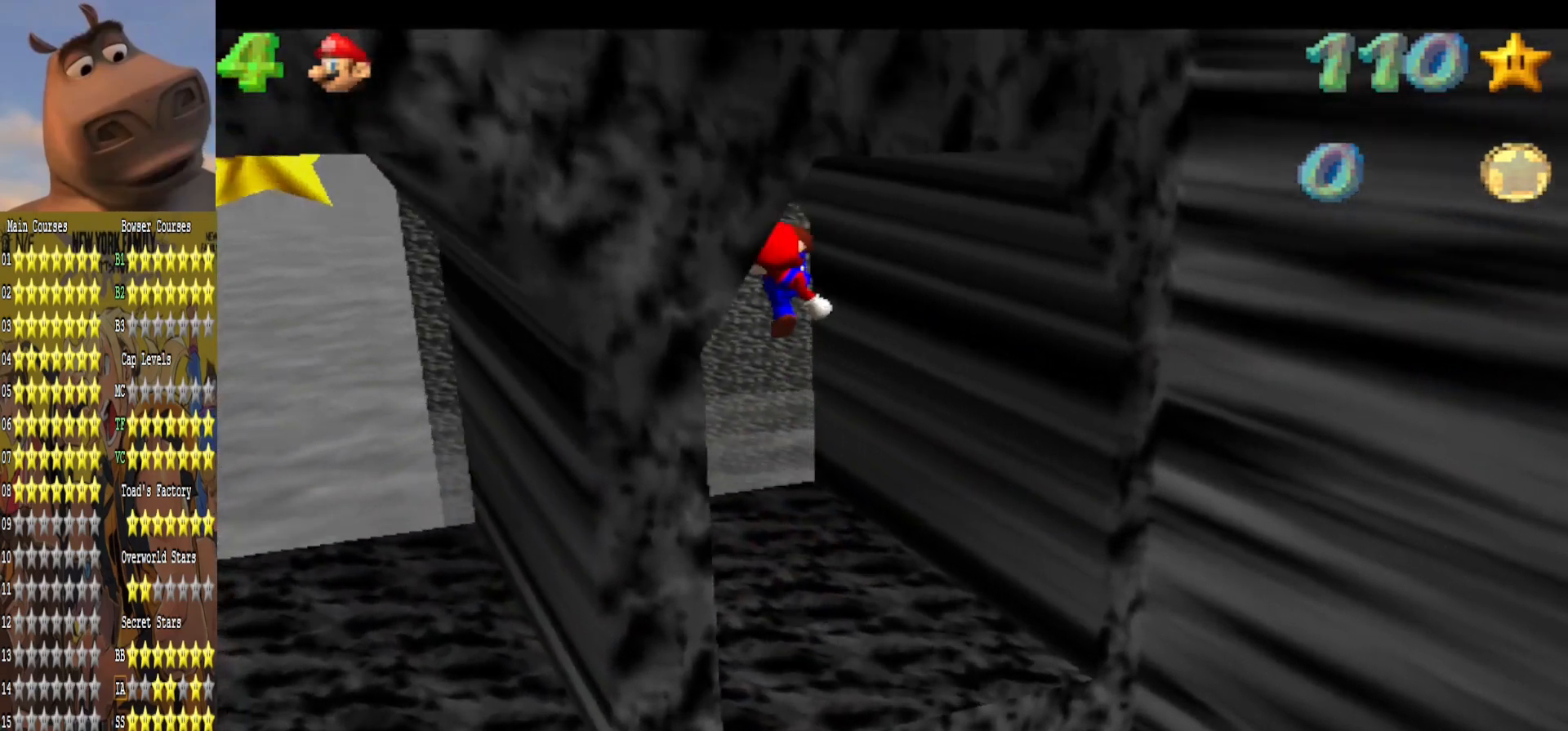
{"buttons": [], "left_stick": "center", "right_stick": "center", "events": [[17, "B", "up"], [133, "left_stick", "down"], [450, "left_stick", "center"]]}
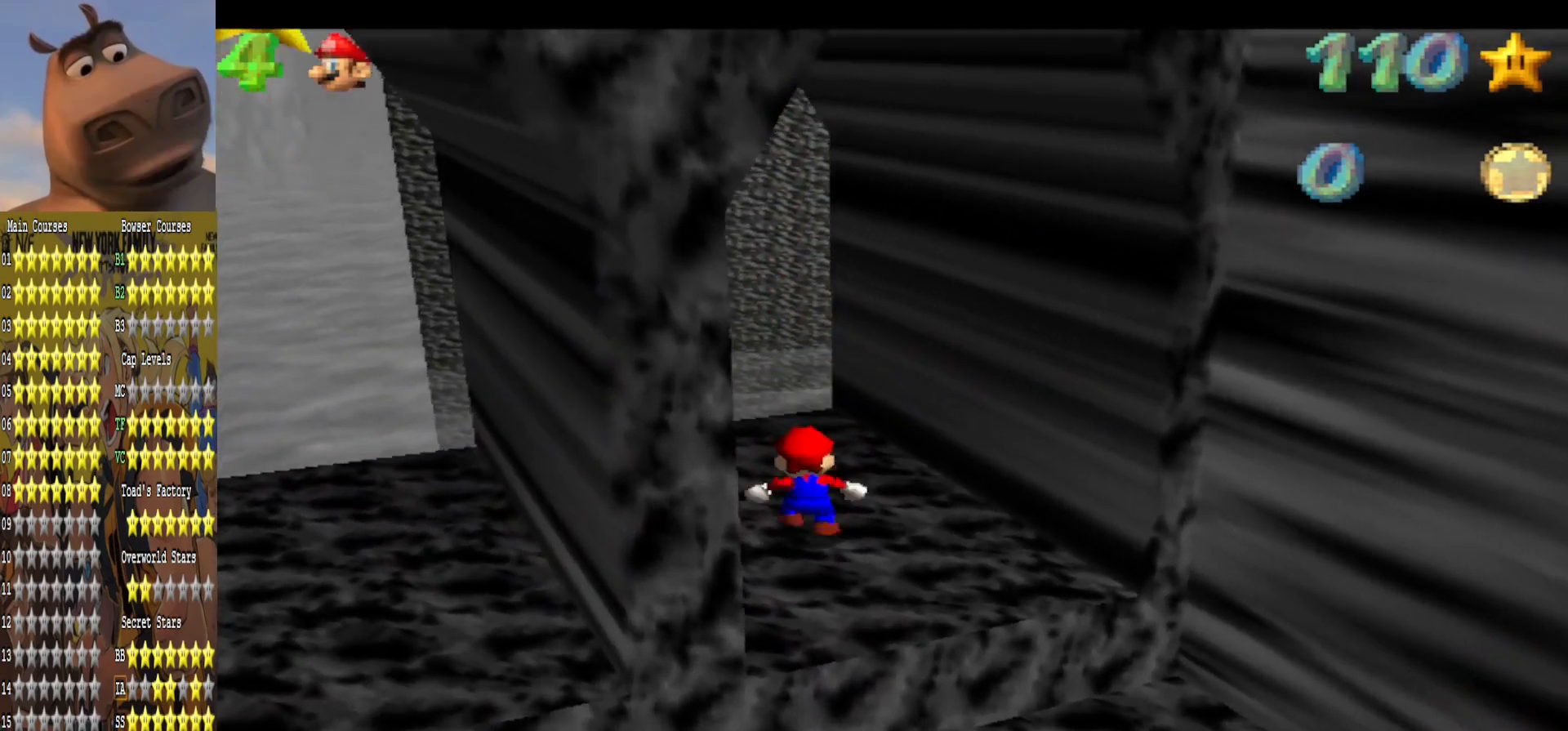
{"buttons": [], "left_stick": "down-left", "right_stick": "center", "events": [[150, "left_stick", "down"], [483, "left_stick", "down-left"]]}
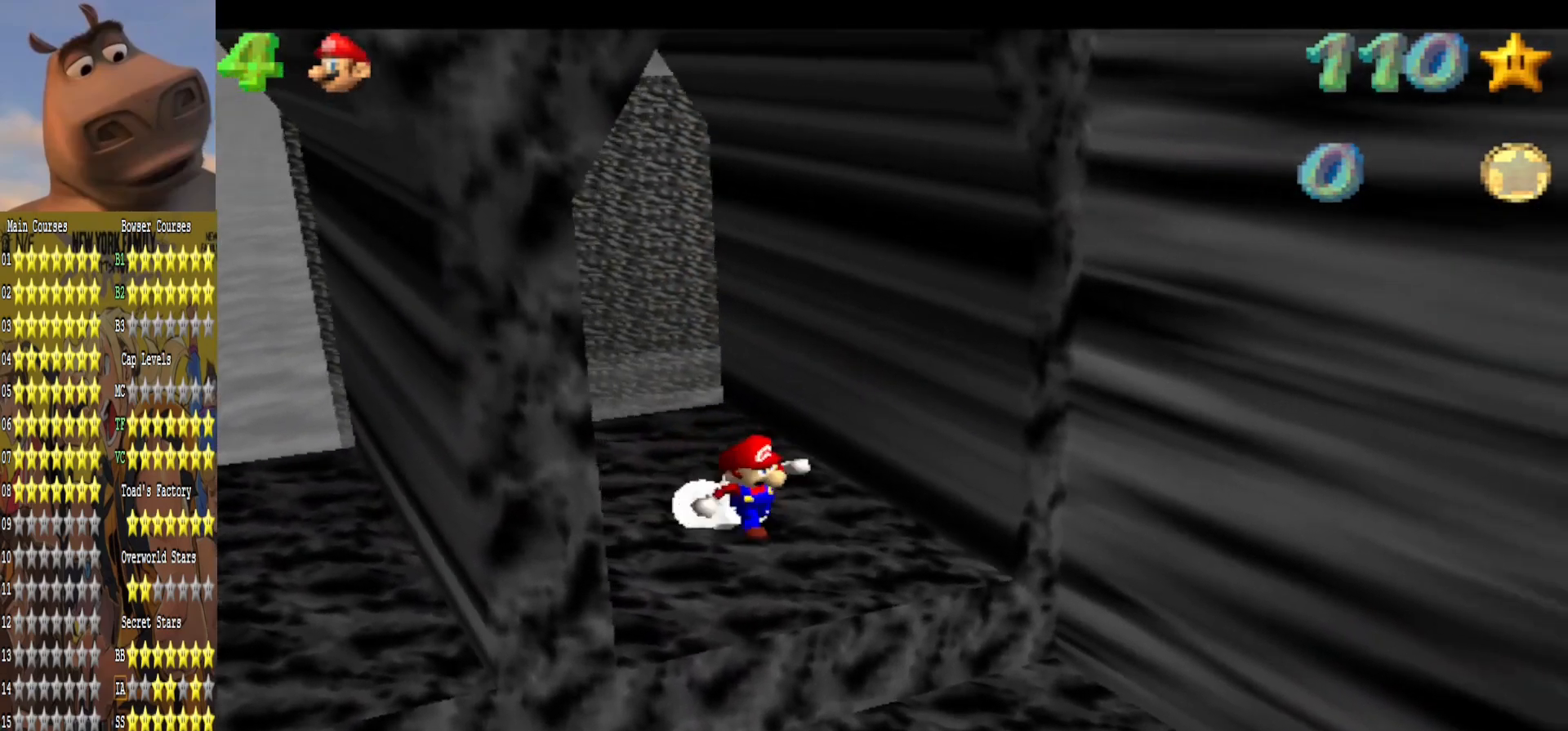
{"buttons": [], "left_stick": "down-left", "right_stick": "center", "events": [[100, "A", "down"], [333, "A", "up"]]}
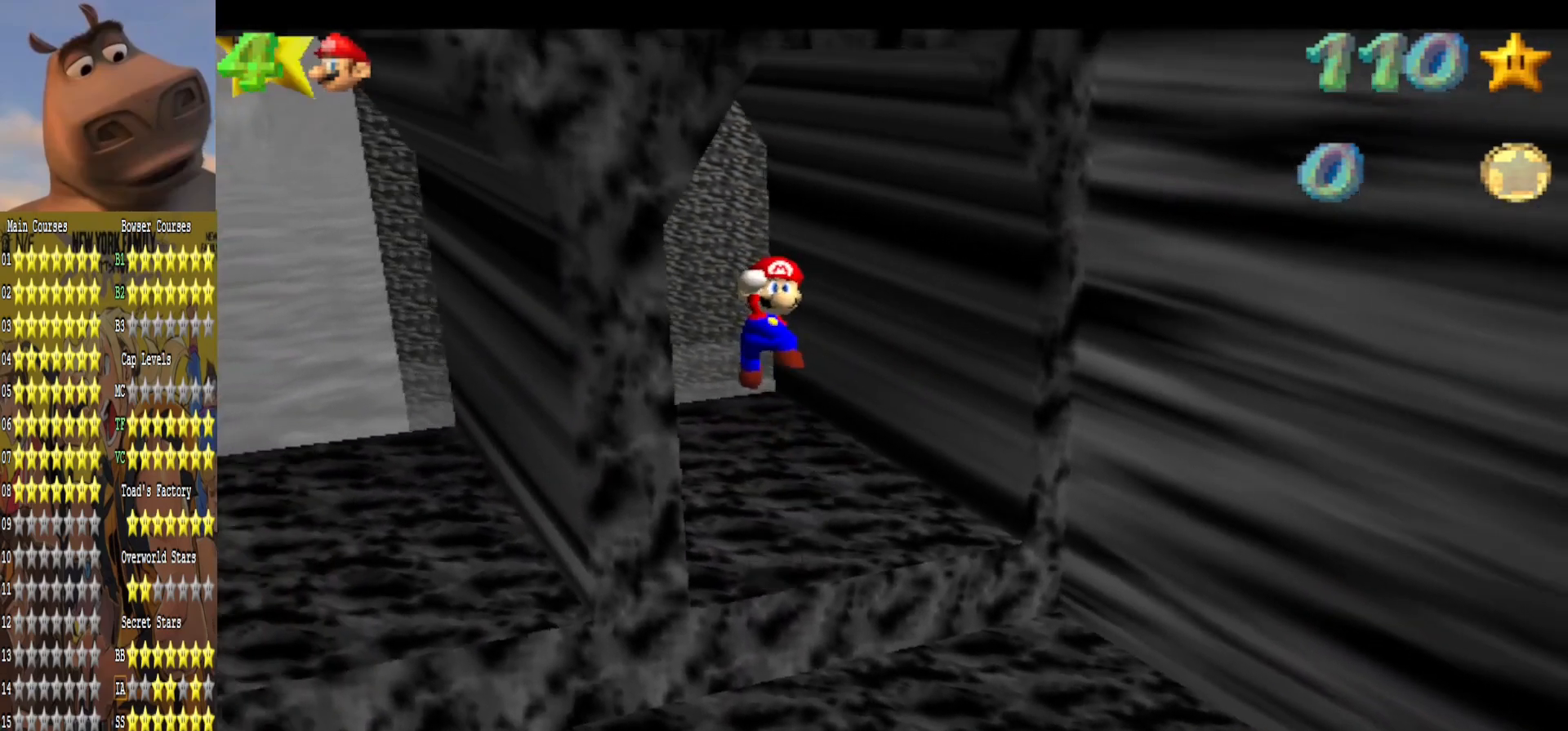
{"buttons": [], "left_stick": "up-left", "right_stick": "center", "events": [[83, "right_stick", "right"], [117, "left_stick", "up-left"], [200, "right_stick", "center"]]}
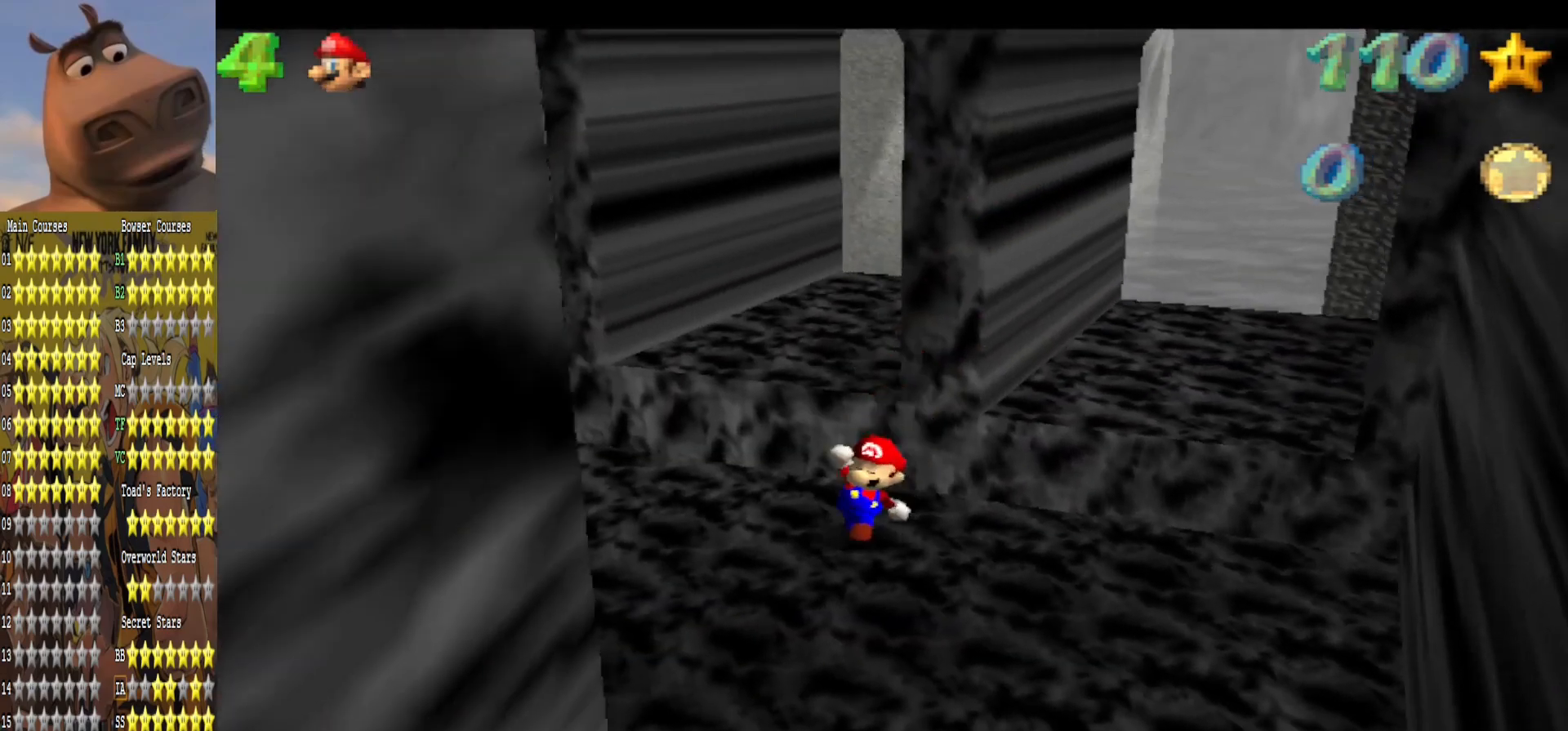
{"buttons": ["A"], "left_stick": "up-right", "right_stick": "center", "events": [[300, "left_stick", "up"], [483, "left_stick", "up-right"], [500, "A", "down"]]}
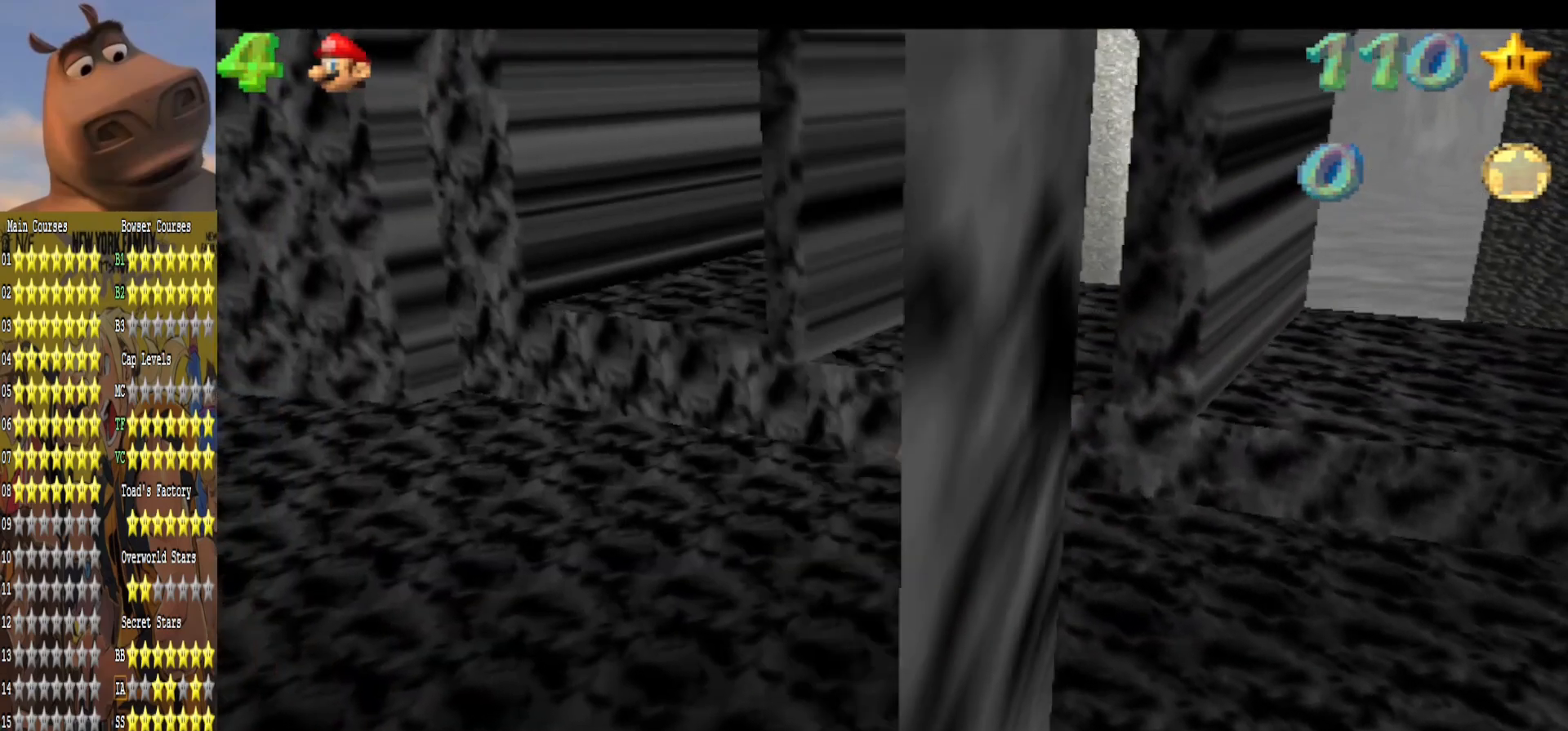
{"buttons": [], "left_stick": "center", "right_stick": "center", "events": [[133, "A", "up"], [250, "left_stick", "center"], [300, "right_stick", "left"], [433, "right_stick", "center"]]}
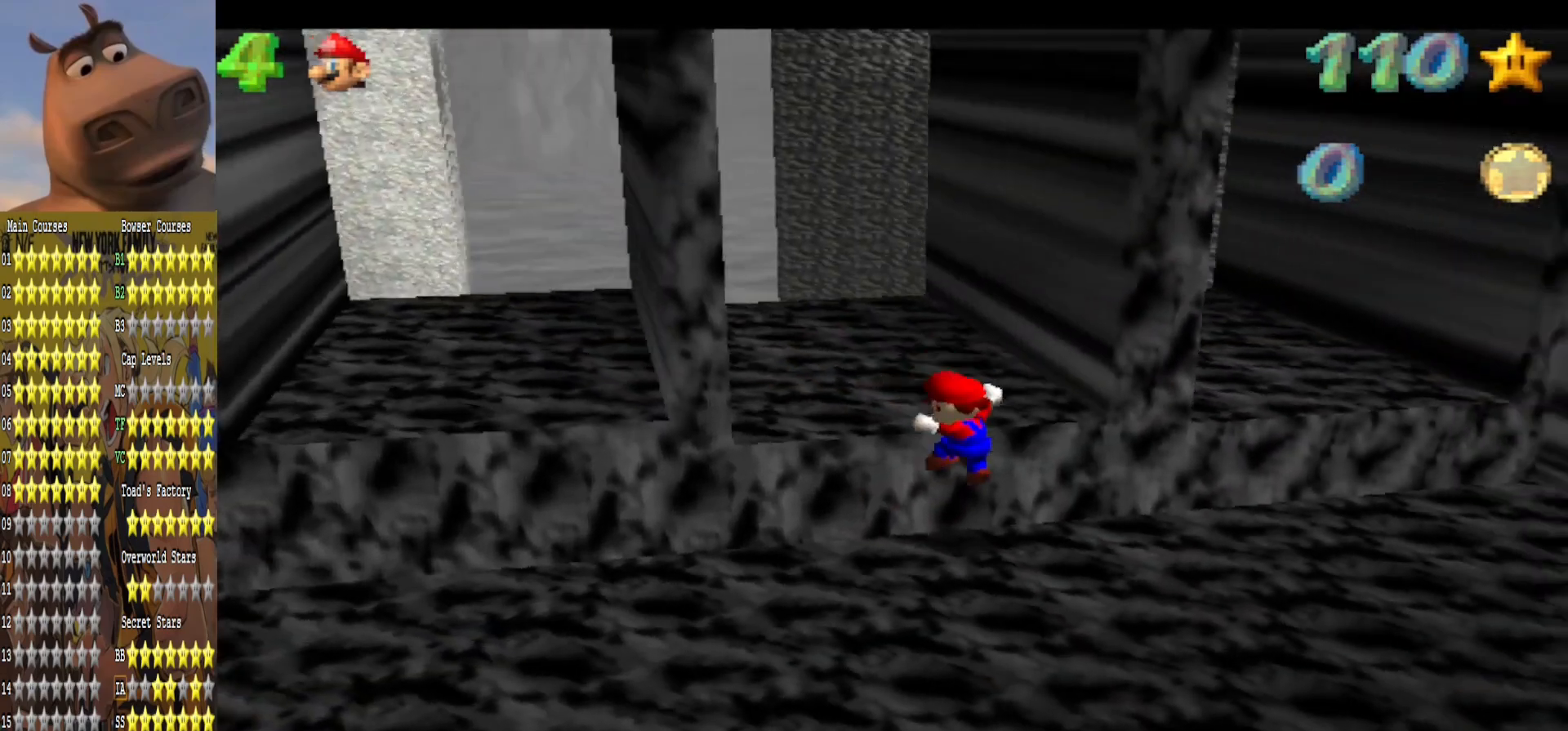
{"buttons": ["A"], "left_stick": "up-left", "right_stick": "center", "events": [[383, "A", "down"], [383, "left_stick", "up-left"]]}
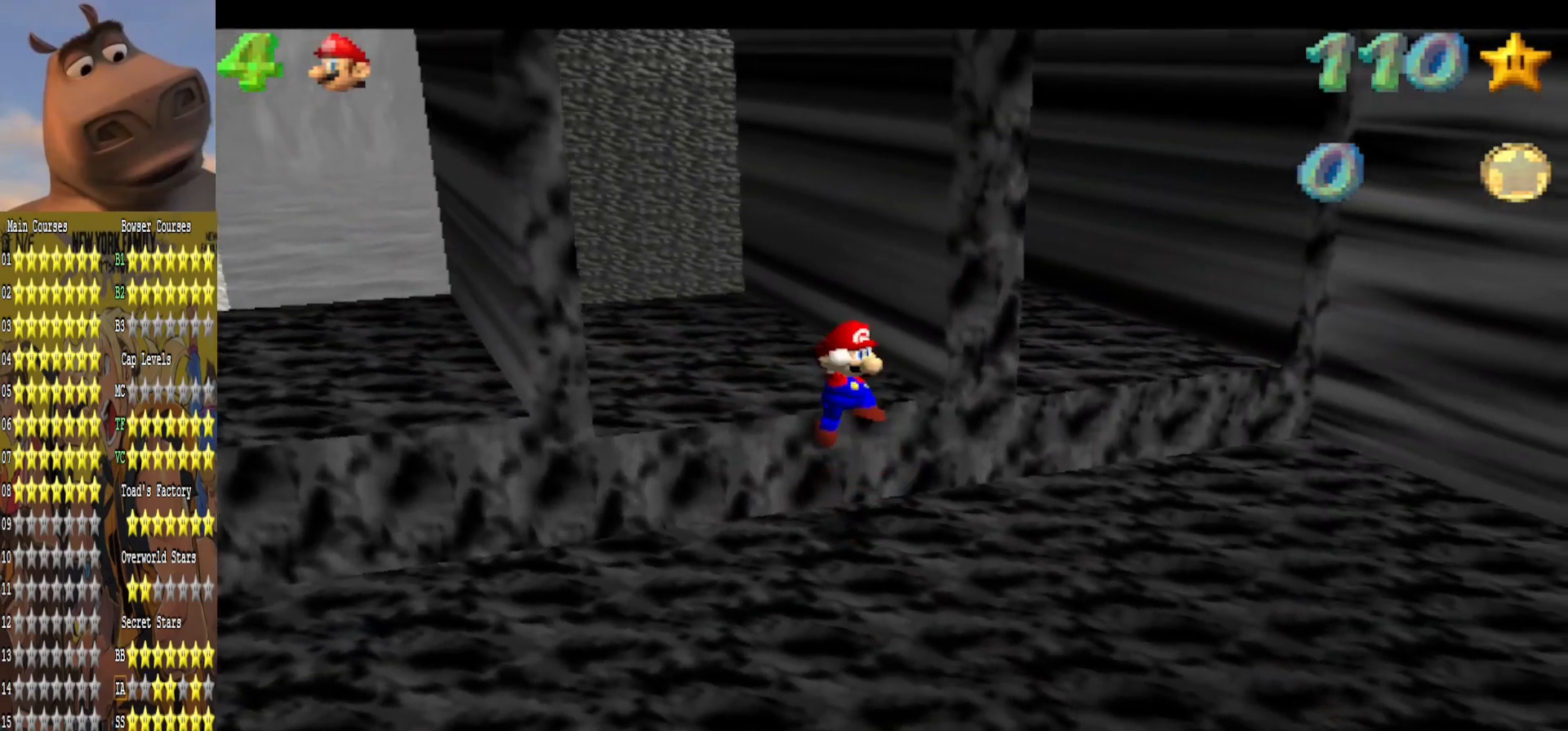
{"buttons": [], "left_stick": "left", "right_stick": "center", "events": [[283, "B", "down"], [367, "A", "up"], [383, "B", "up"], [483, "left_stick", "left"]]}
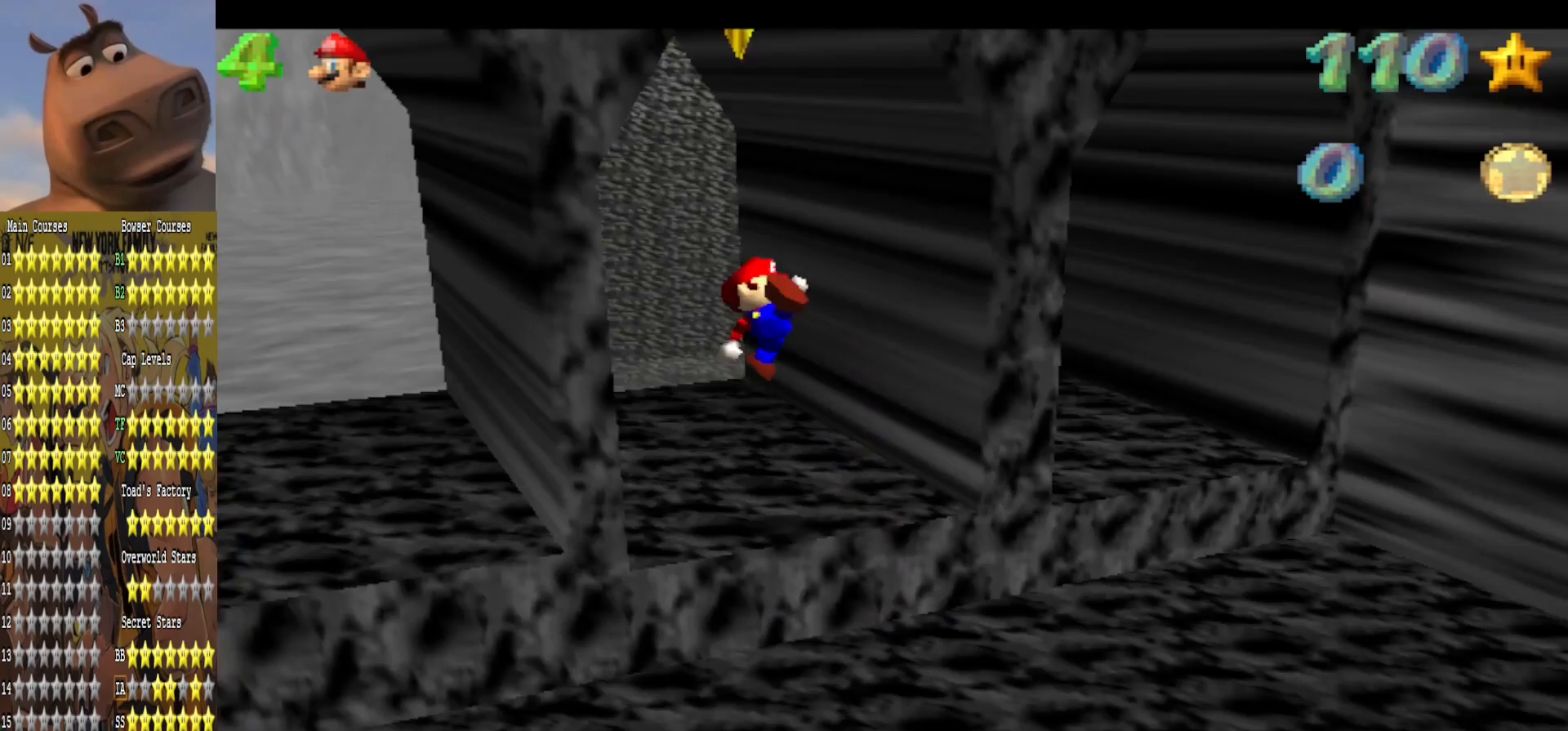
{"buttons": [], "left_stick": "center", "right_stick": "center", "events": [[100, "left_stick", "down-left"], [200, "right_stick", "right"], [267, "left_stick", "center"], [333, "right_stick", "center"]]}
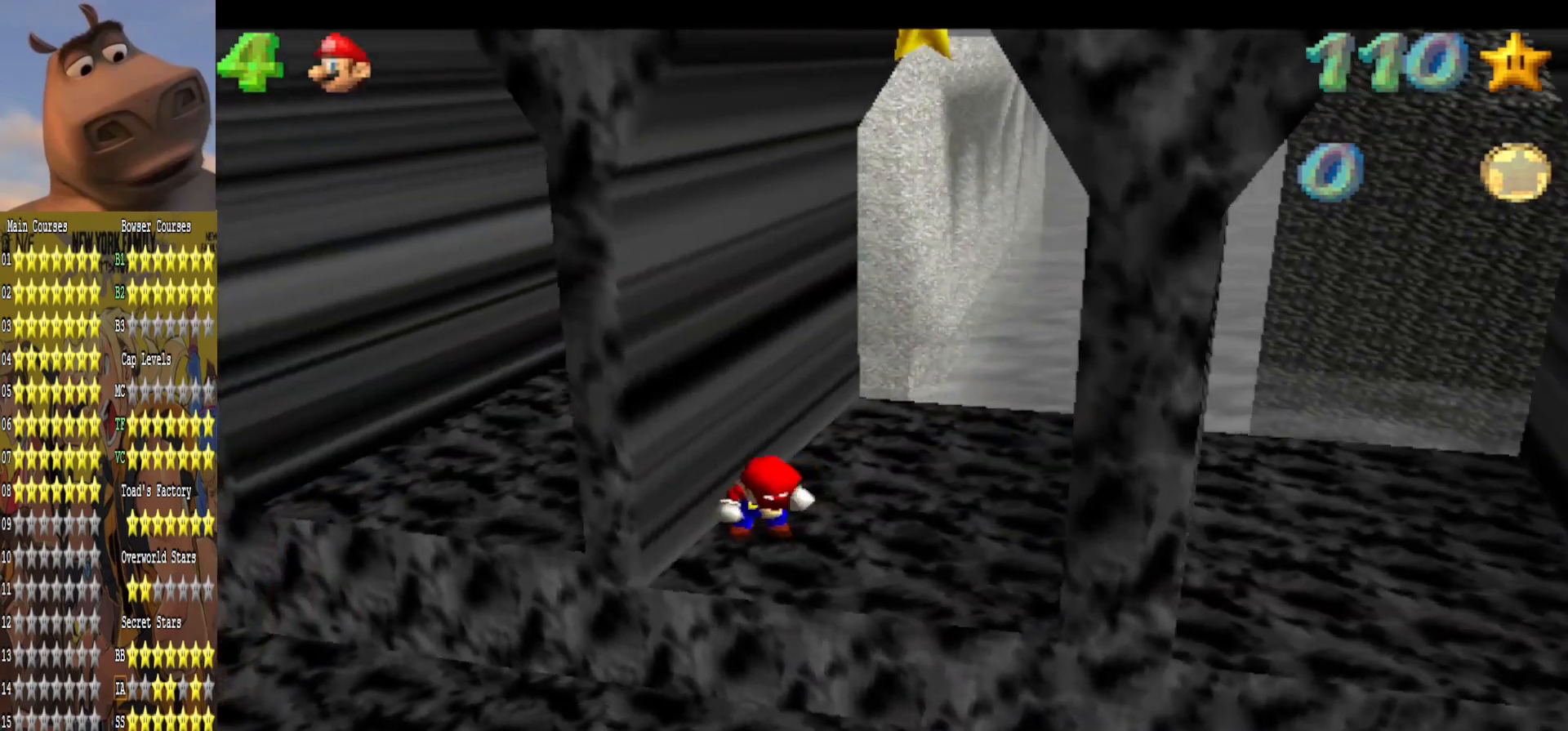
{"buttons": ["A"], "left_stick": "right", "right_stick": "center", "events": [[67, "left_stick", "right"], [400, "A", "down"]]}
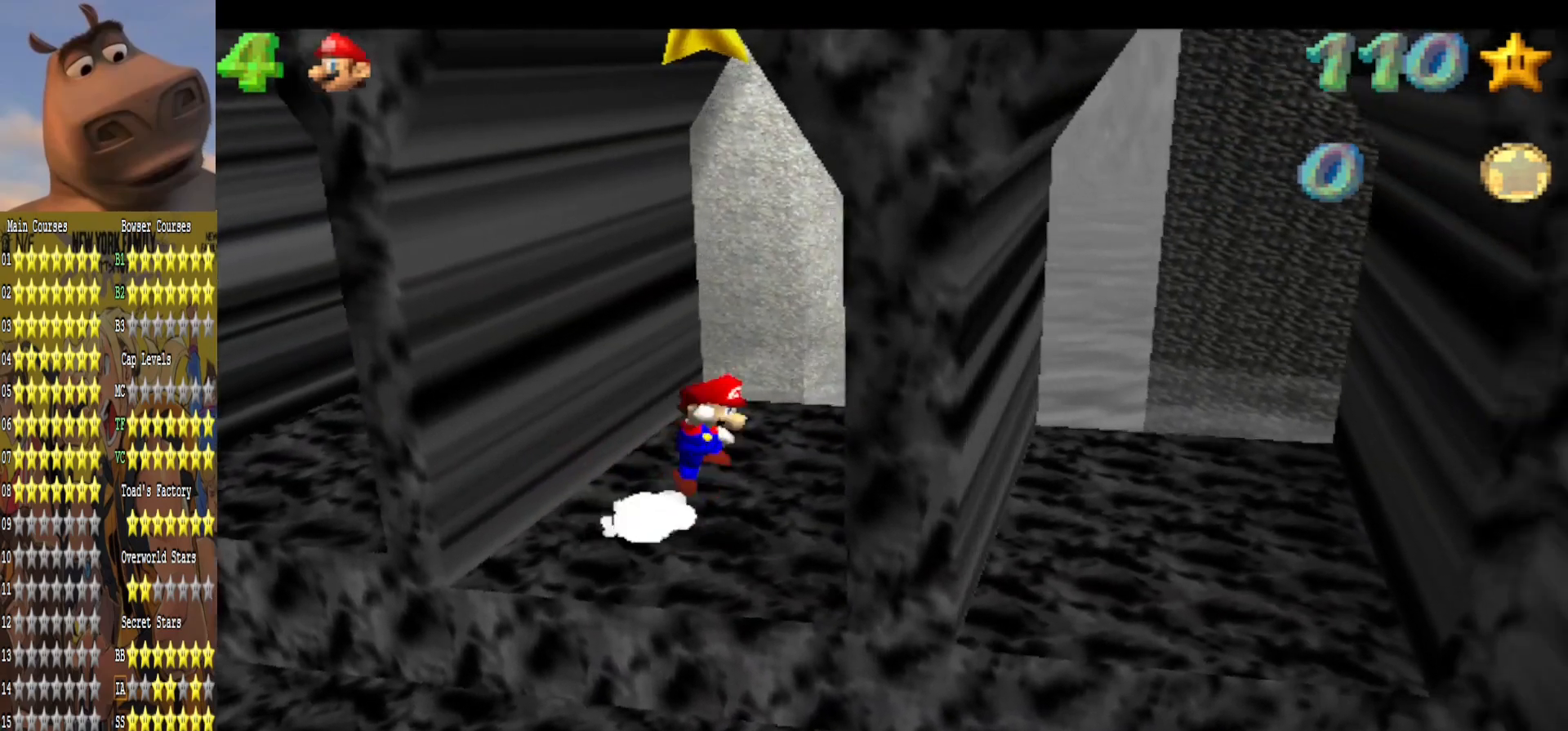
{"buttons": ["A"], "left_stick": "center", "right_stick": "center", "events": [[67, "left_stick", "down-right"], [117, "A", "up"], [283, "left_stick", "down-left"], [333, "A", "down"], [417, "left_stick", "center"]]}
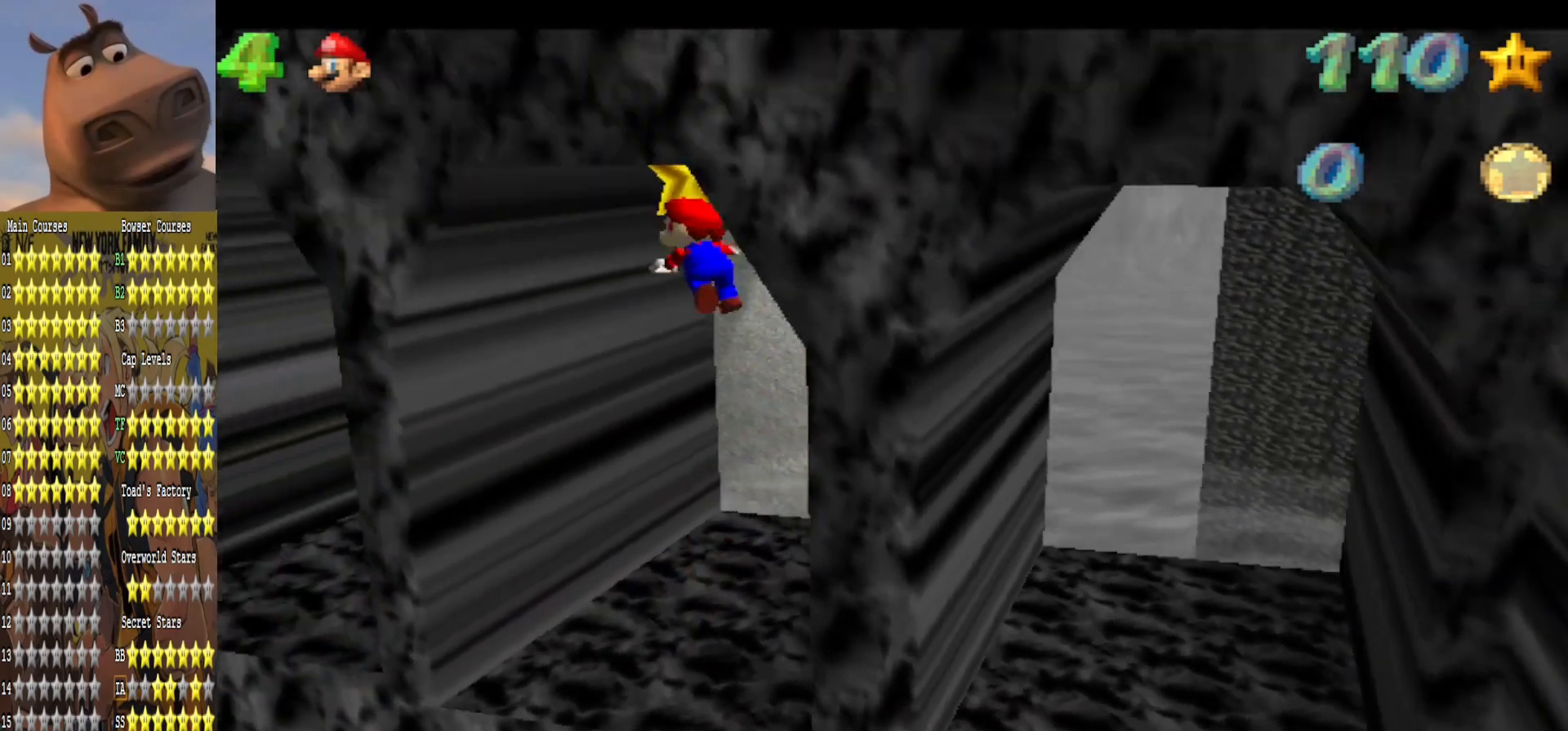
{"buttons": [], "left_stick": "center", "right_stick": "center", "events": [[17, "left_stick", "right"], [183, "A", "up"], [233, "left_stick", "down-right"], [333, "left_stick", "center"]]}
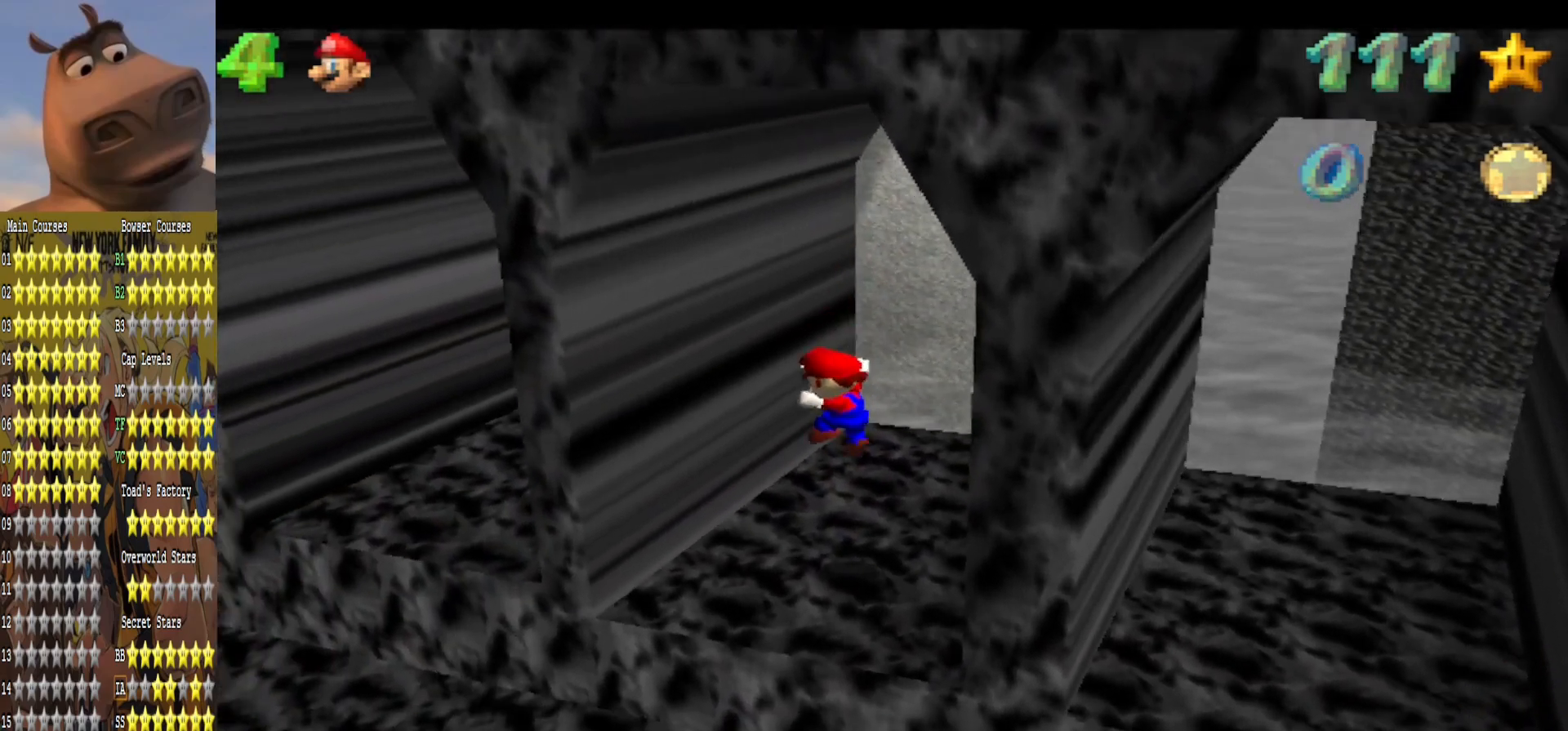
{"buttons": [], "left_stick": "center", "right_stick": "center", "events": []}
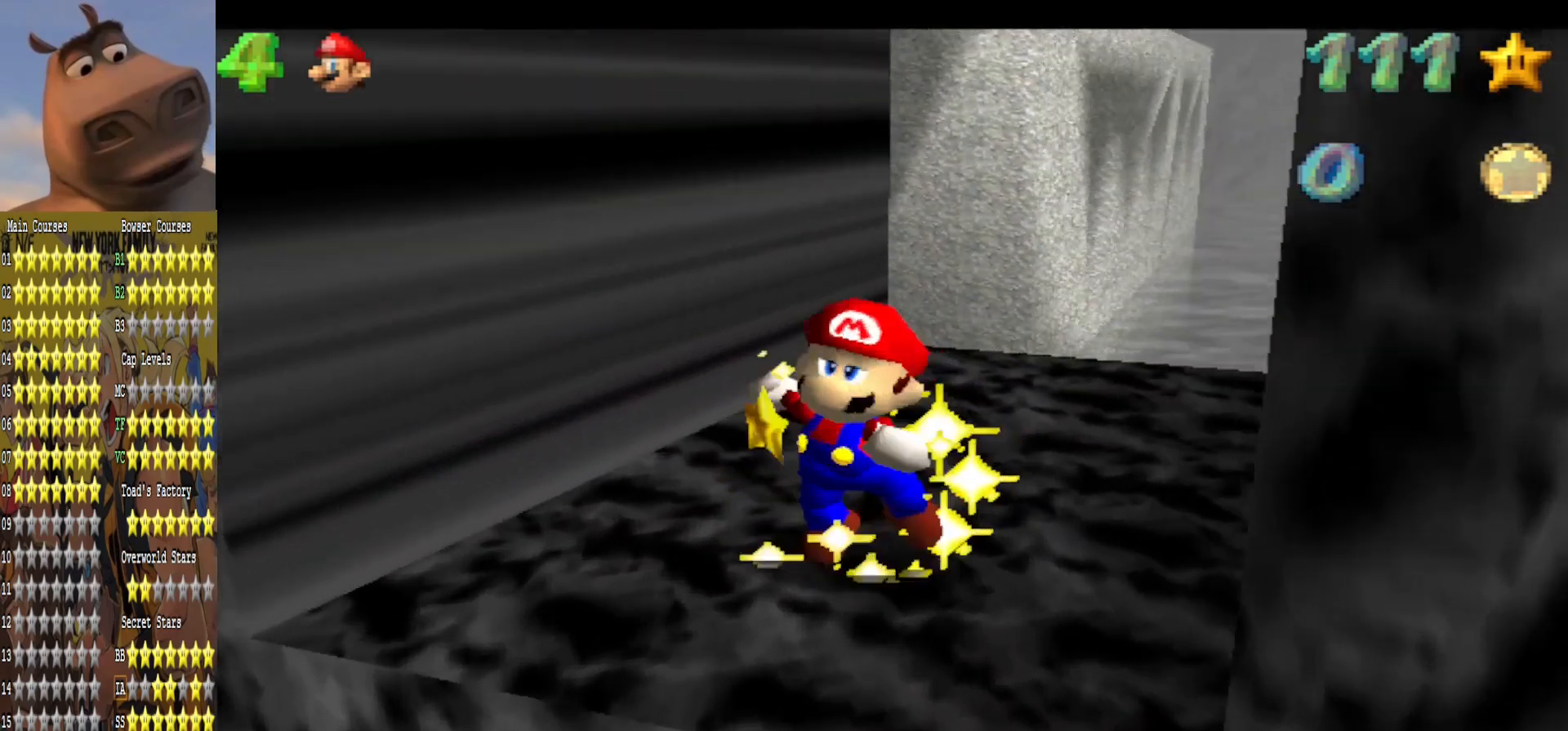
{"buttons": [], "left_stick": "center", "right_stick": "center", "events": []}
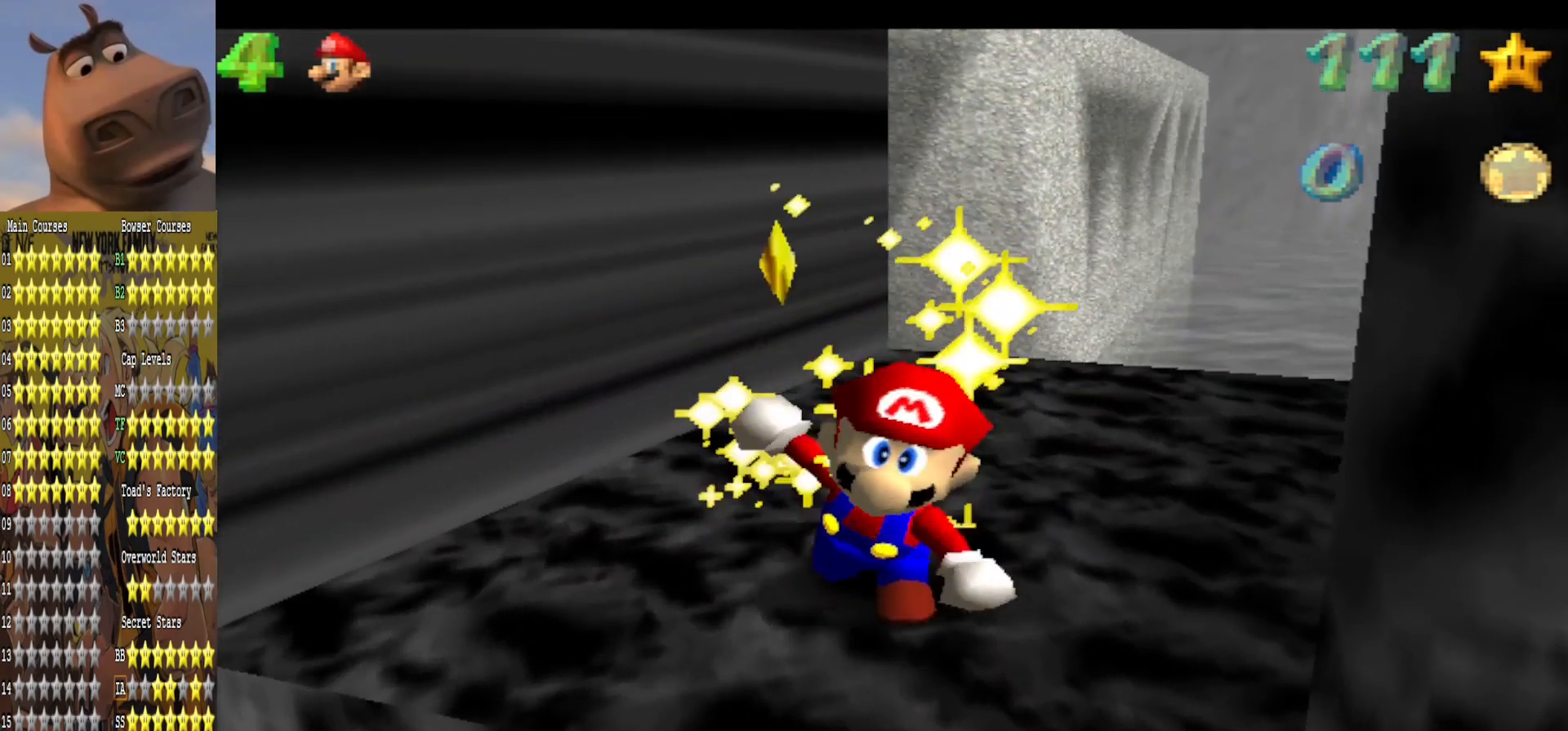
{"buttons": [], "left_stick": "center", "right_stick": "center", "events": []}
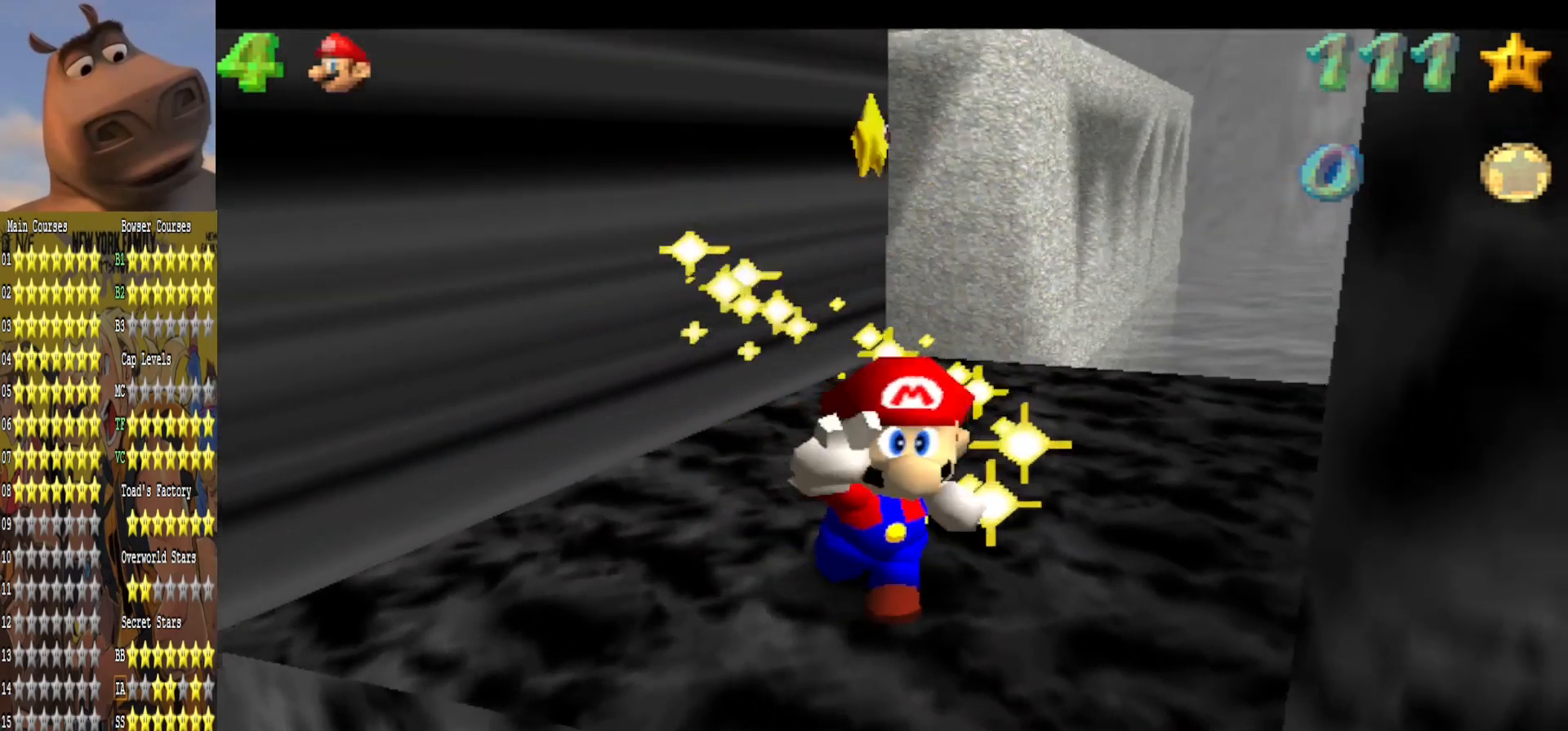
{"buttons": [], "left_stick": "center", "right_stick": "center", "events": []}
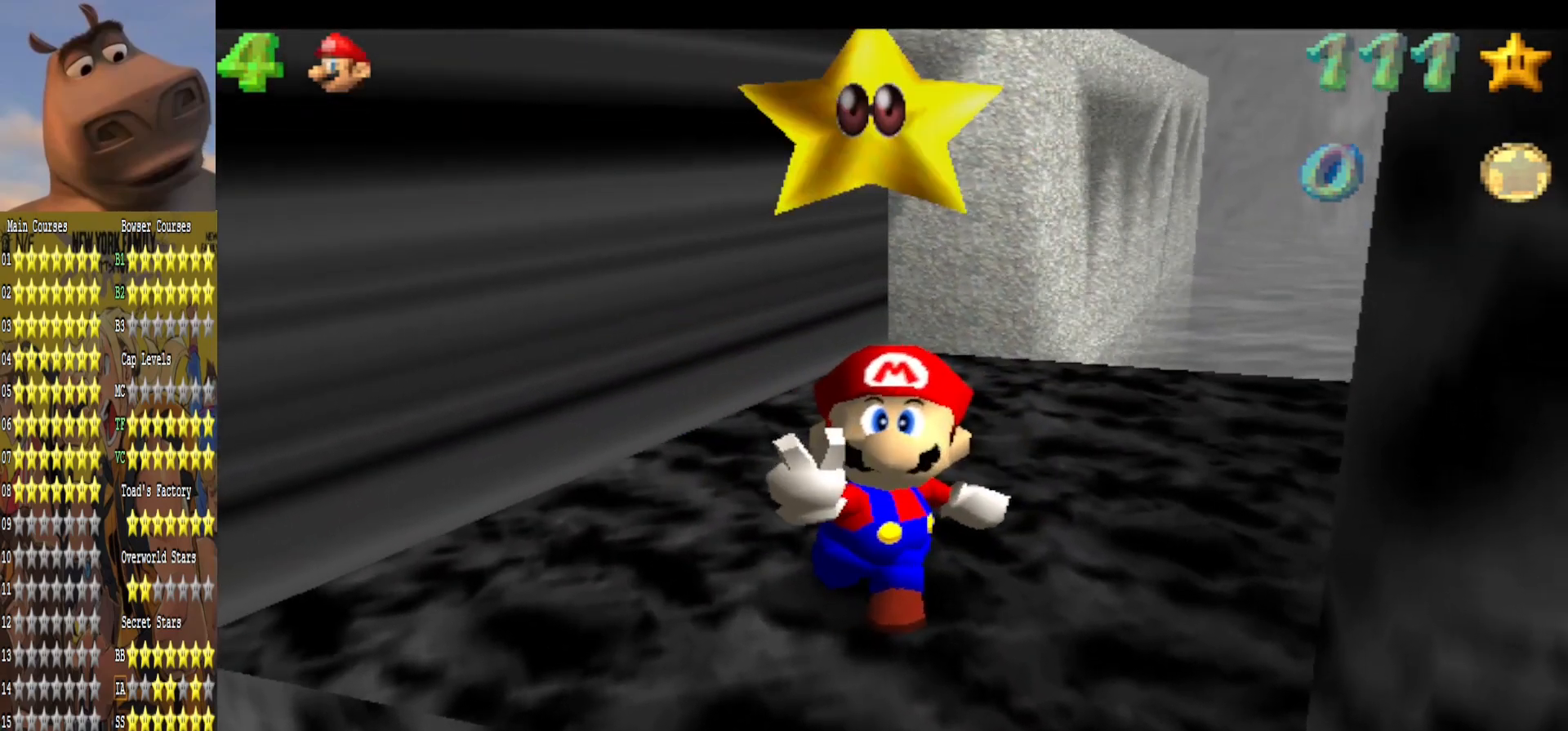
{"buttons": [], "left_stick": "center", "right_stick": "center", "events": []}
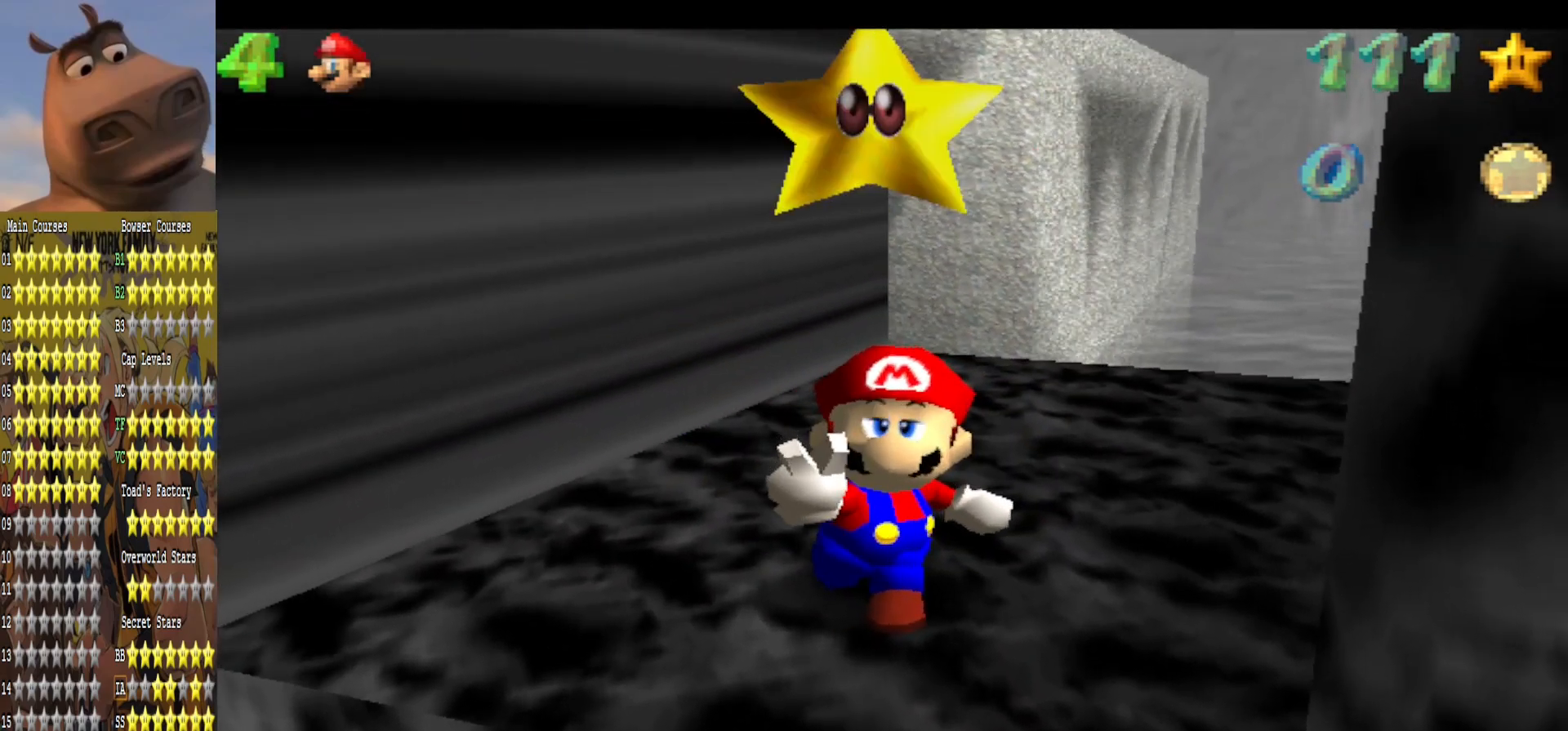
{"buttons": [], "left_stick": "center", "right_stick": "center", "events": []}
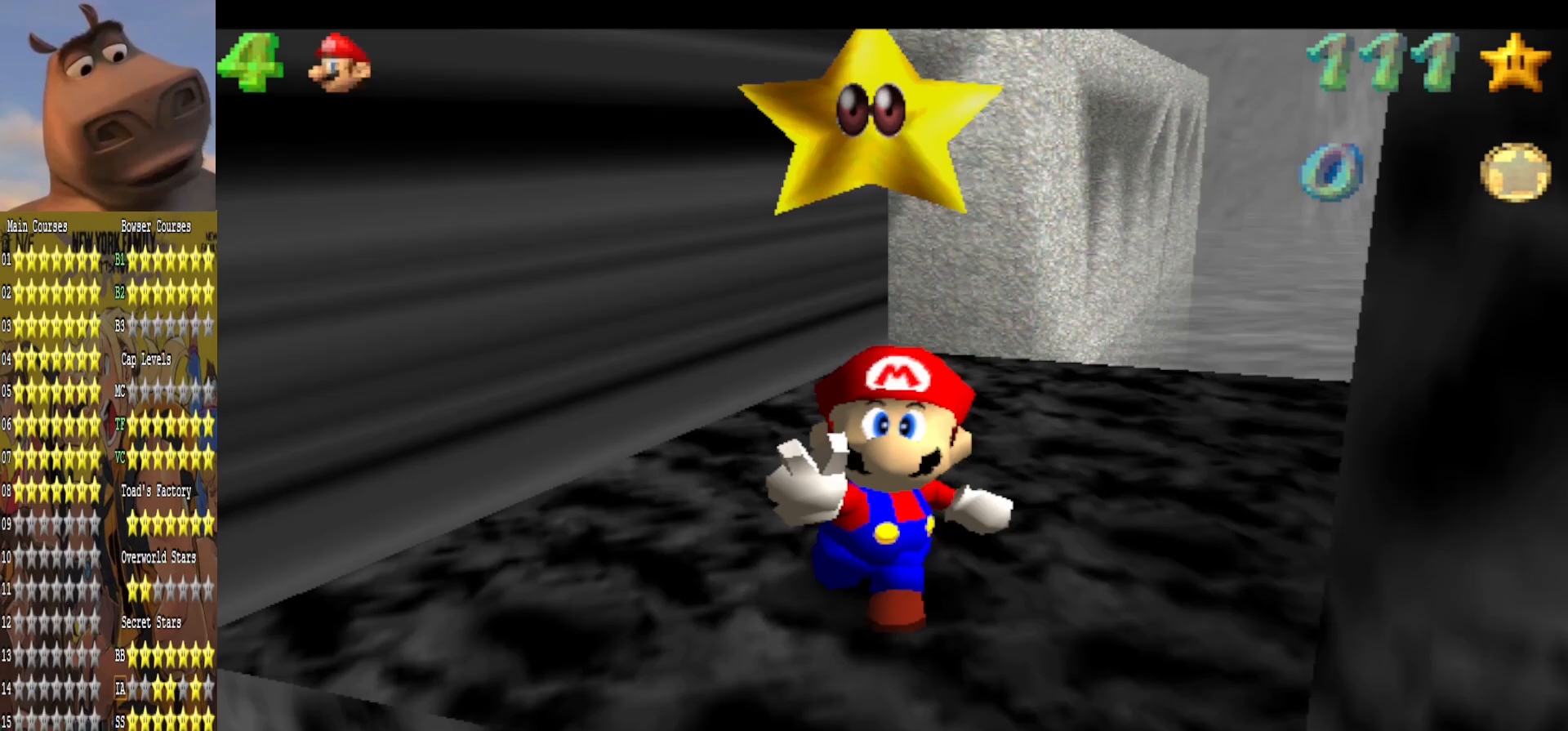
{"buttons": [], "left_stick": "center", "right_stick": "center", "events": [[250, "A", "down"], [400, "A", "up"]]}
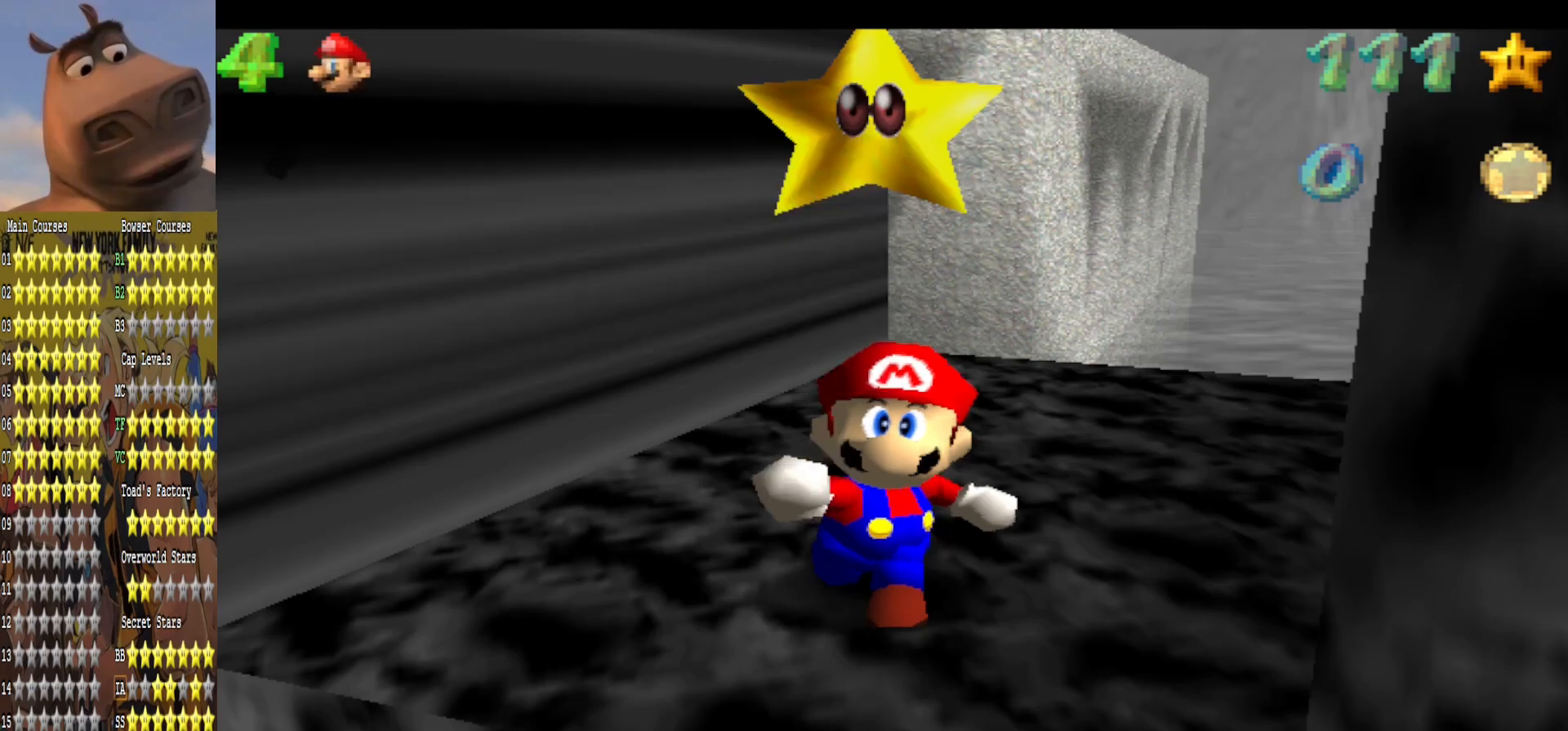
{"buttons": [], "left_stick": "center", "right_stick": "center", "events": []}
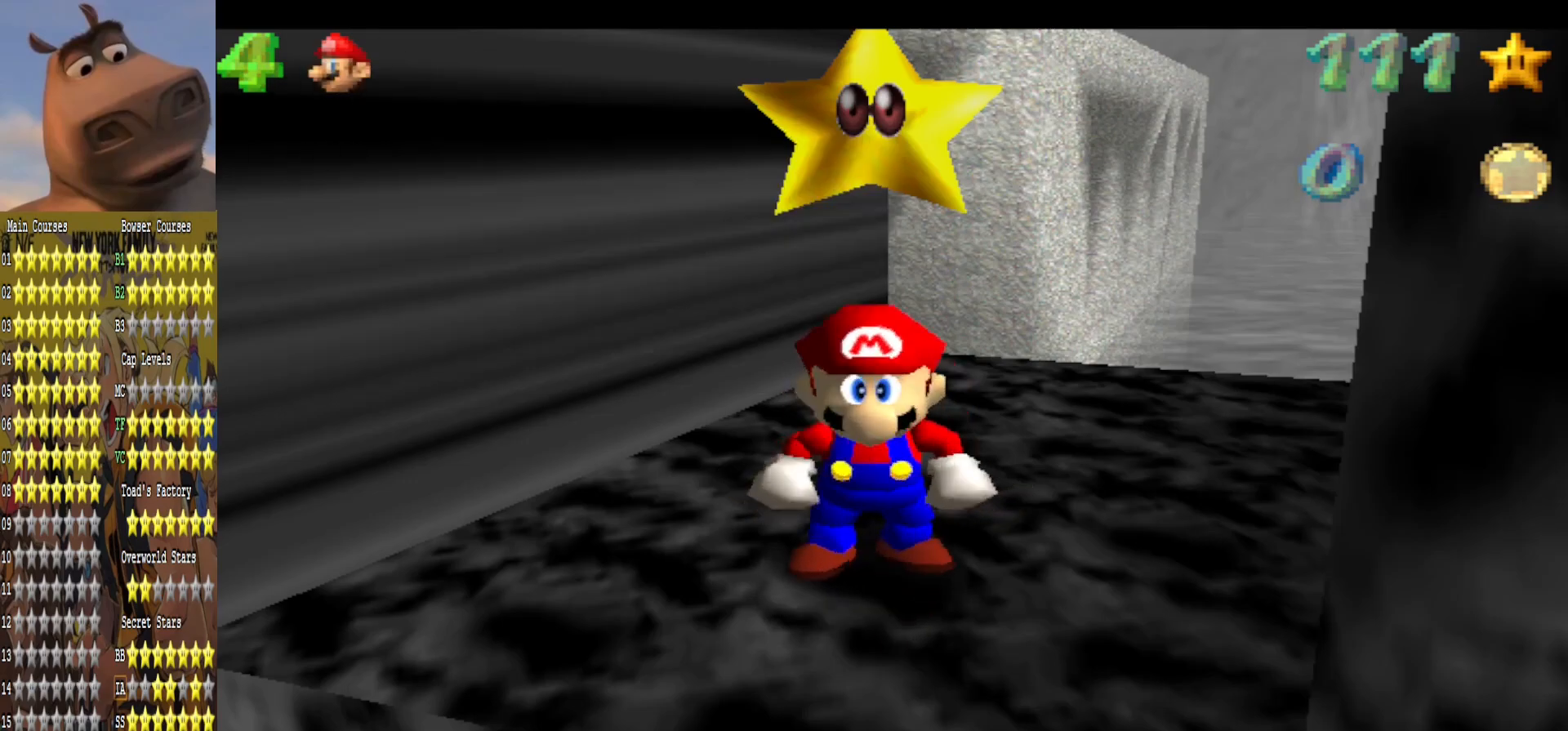
{"buttons": [], "left_stick": "center", "right_stick": "center", "events": []}
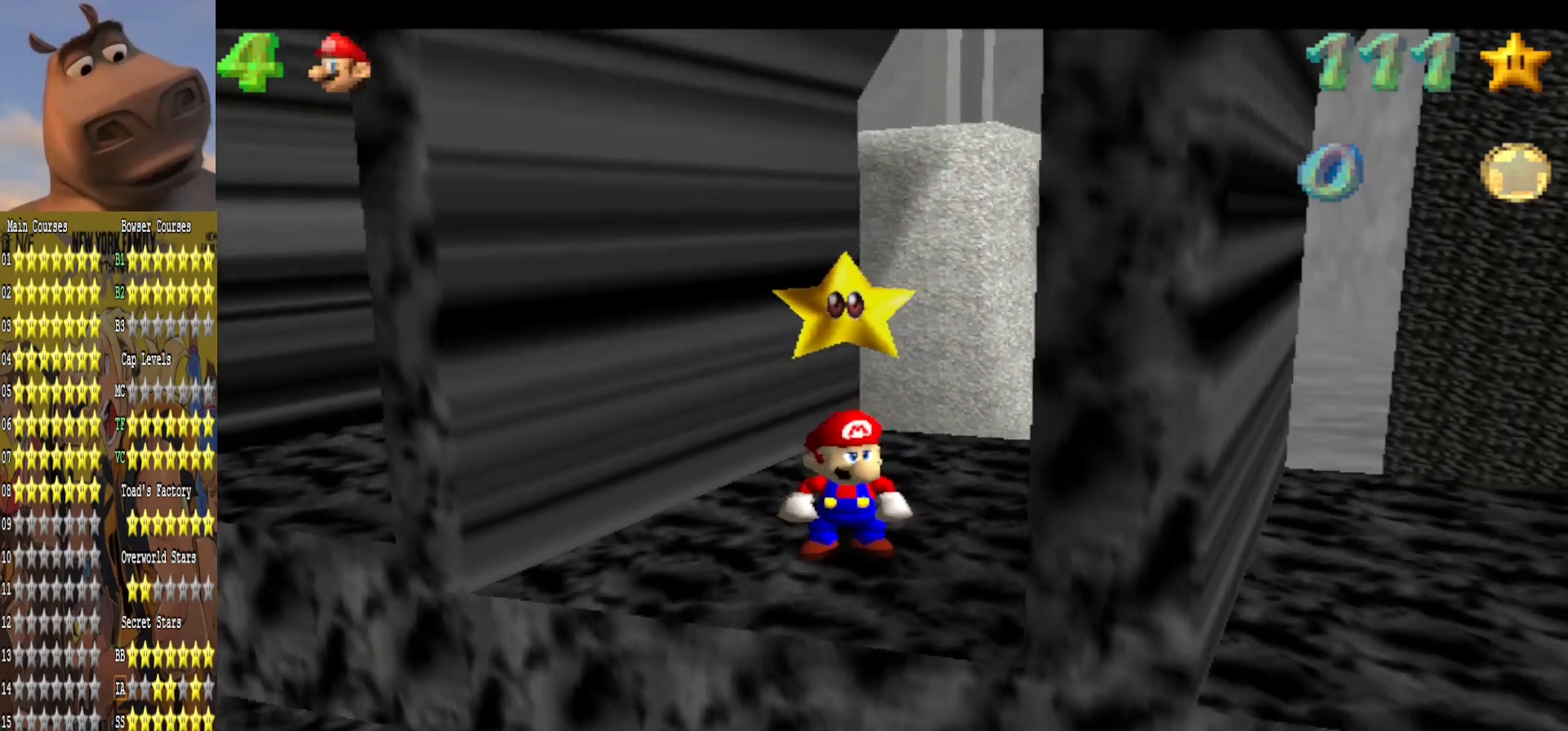
{"buttons": [], "left_stick": "up", "right_stick": "center", "events": [[333, "left_stick", "up"]]}
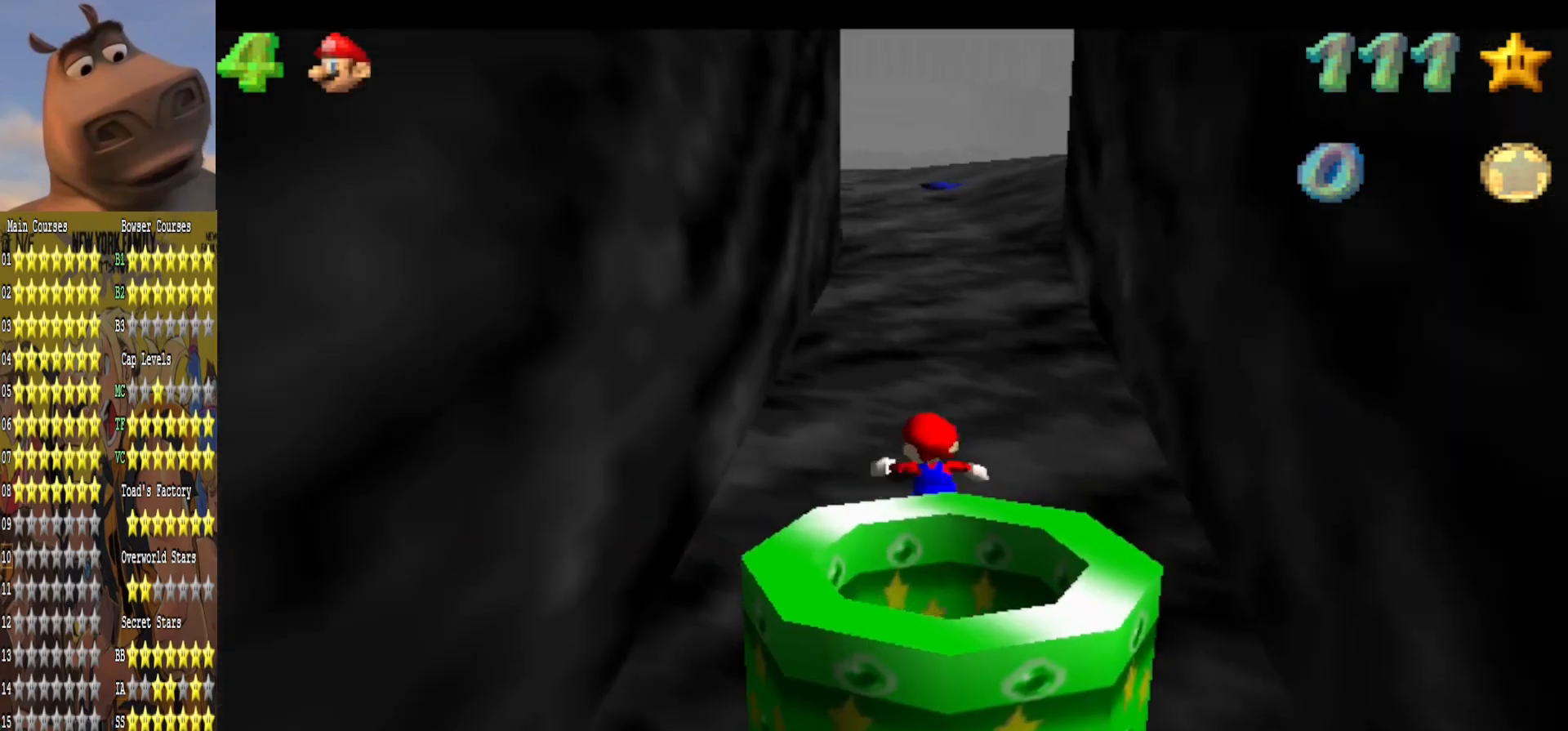
{"buttons": [], "left_stick": "up-right", "right_stick": "center", "events": [[83, "L2", "down"], [117, "A", "down"], [283, "A", "up"], [333, "L2", "up"], [433, "left_stick", "up-right"]]}
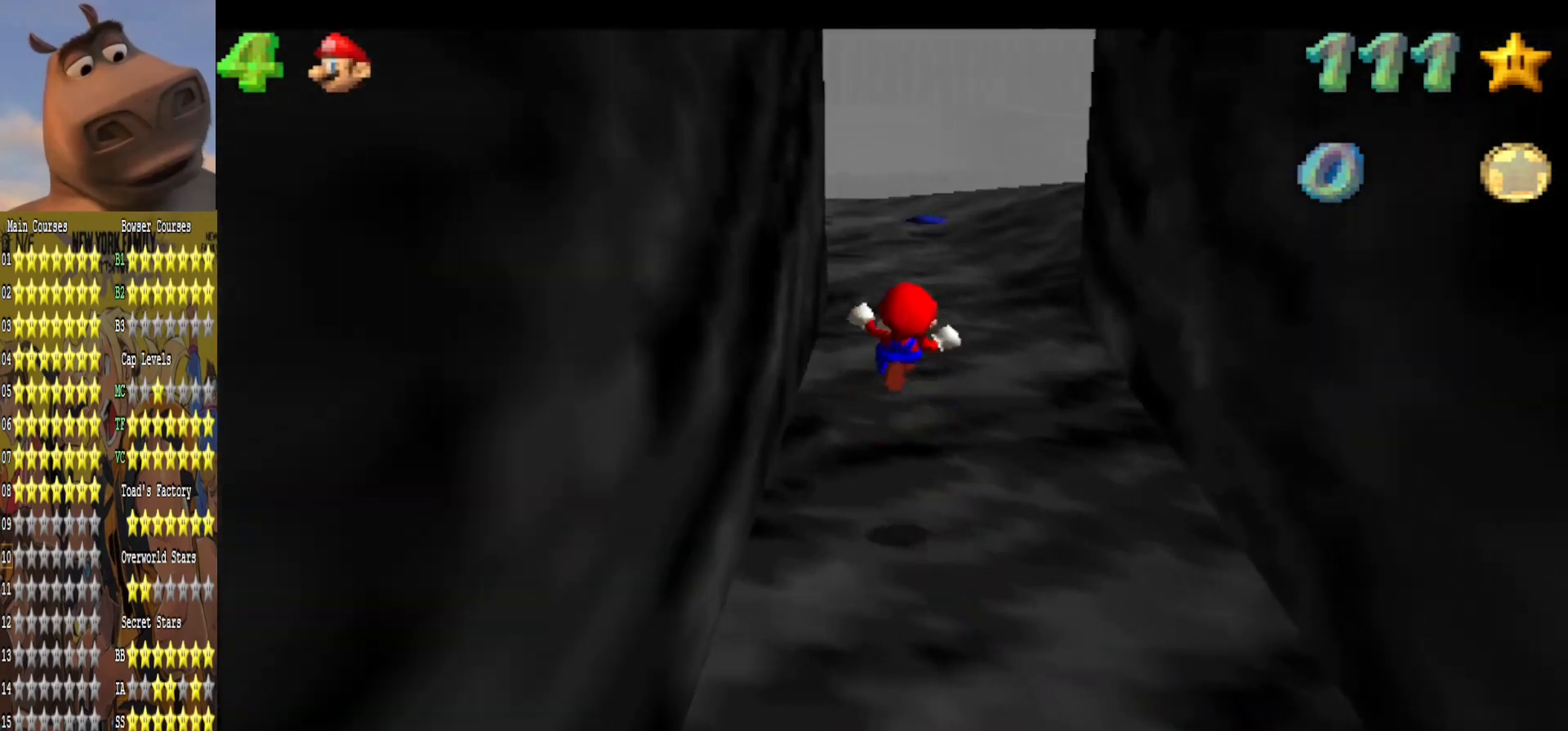
{"buttons": [], "left_stick": "up-right", "right_stick": "center", "events": []}
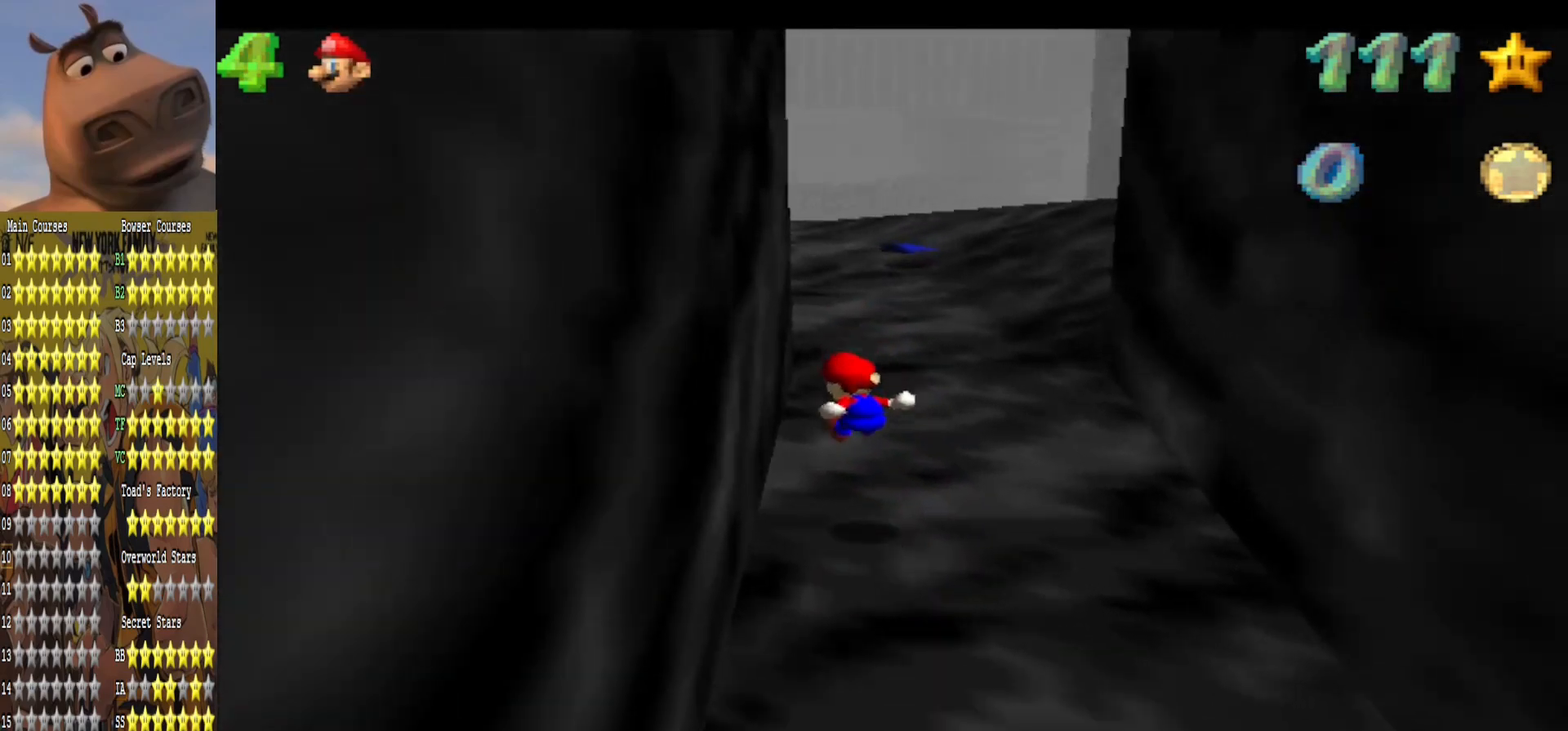
{"buttons": ["B"], "left_stick": "up", "right_stick": "center", "events": [[133, "left_stick", "up"], [467, "B", "down"]]}
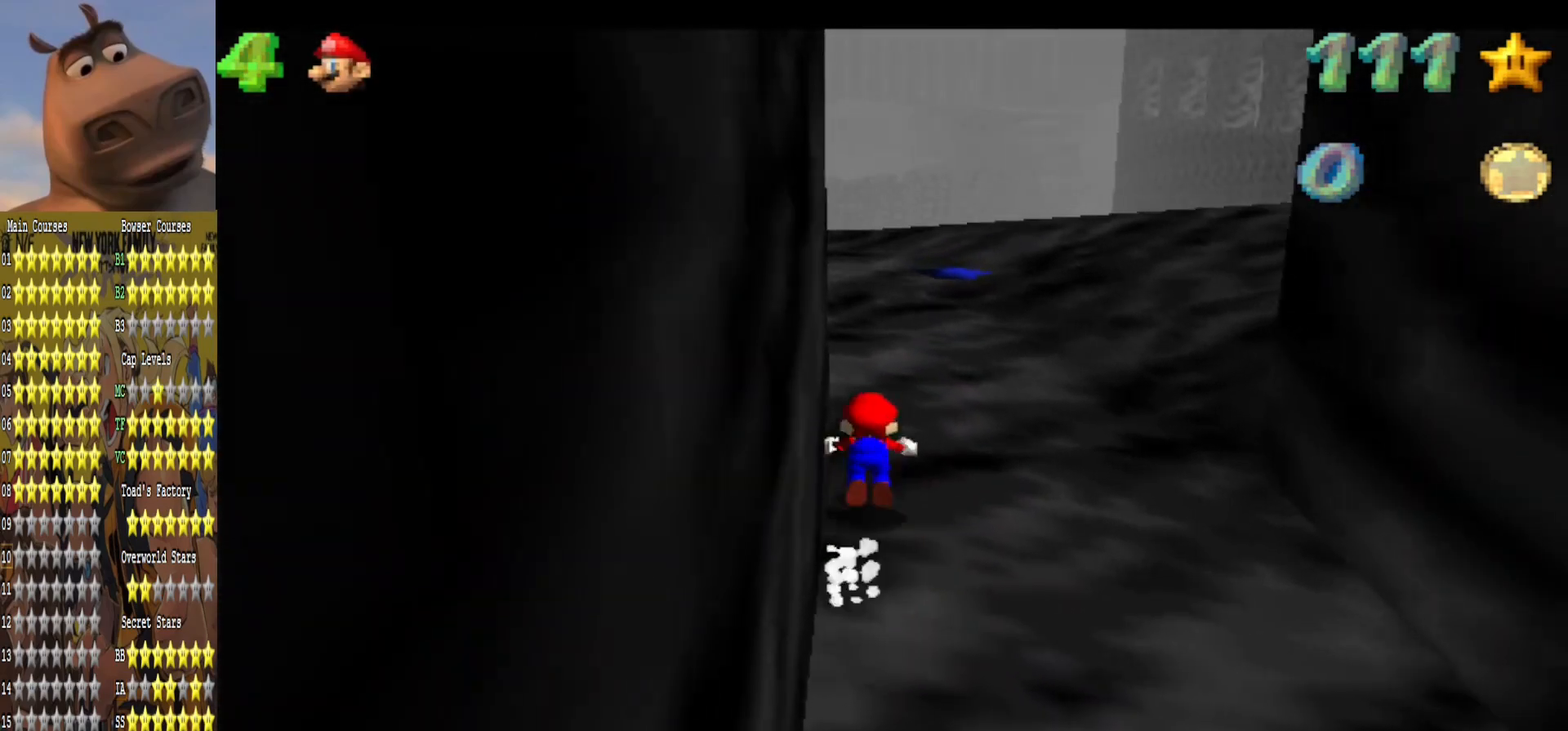
{"buttons": [], "left_stick": "up-left", "right_stick": "center", "events": [[100, "B", "up"], [117, "left_stick", "up-left"], [367, "A", "down"], [483, "A", "up"]]}
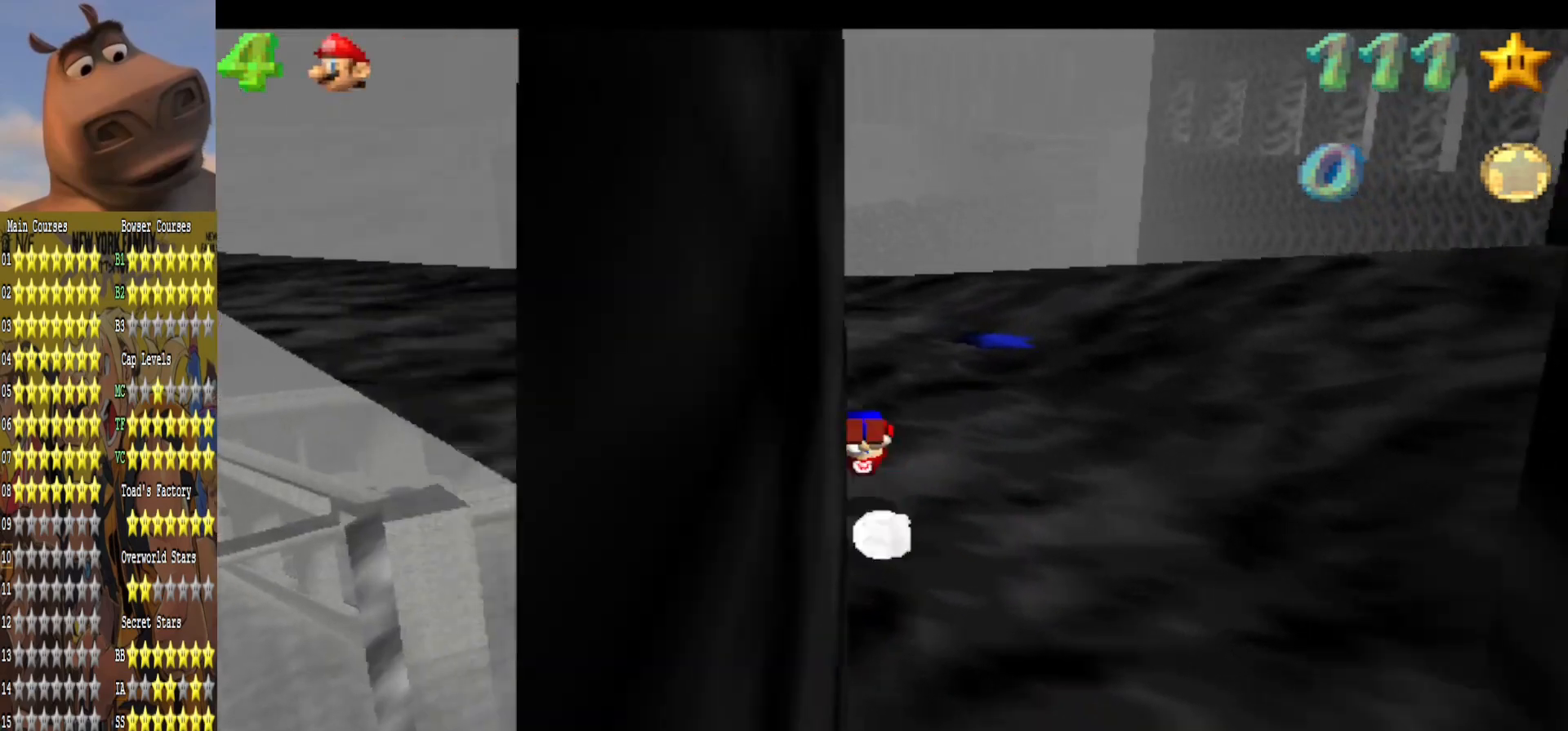
{"buttons": [], "left_stick": "up", "right_stick": "center", "events": [[150, "right_stick", "right"], [283, "right_stick", "center"], [400, "left_stick", "up"]]}
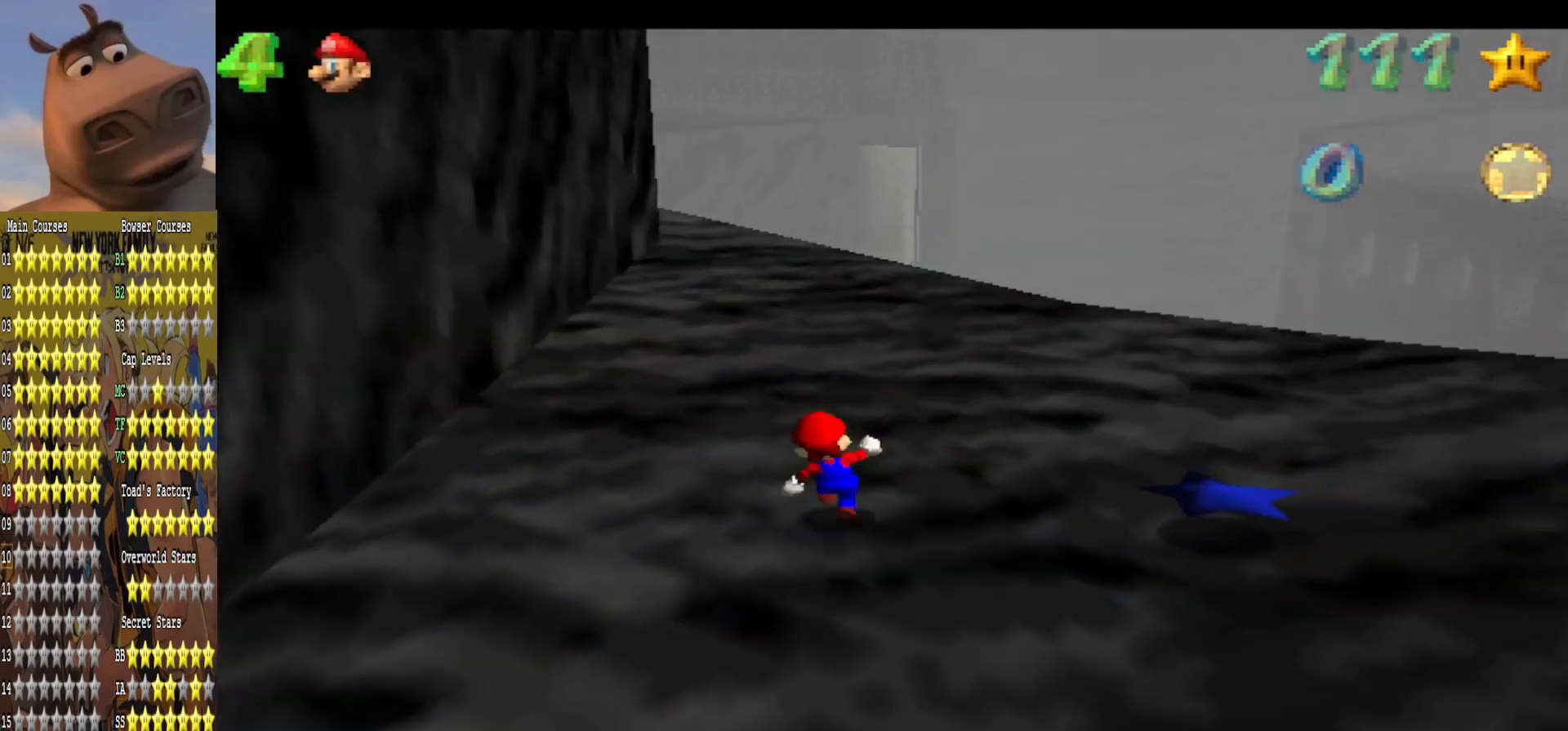
{"buttons": ["B"], "left_stick": "up-right", "right_stick": "center", "events": [[133, "right_stick", "right"], [233, "right_stick", "center"], [250, "left_stick", "up-right"], [500, "B", "down"]]}